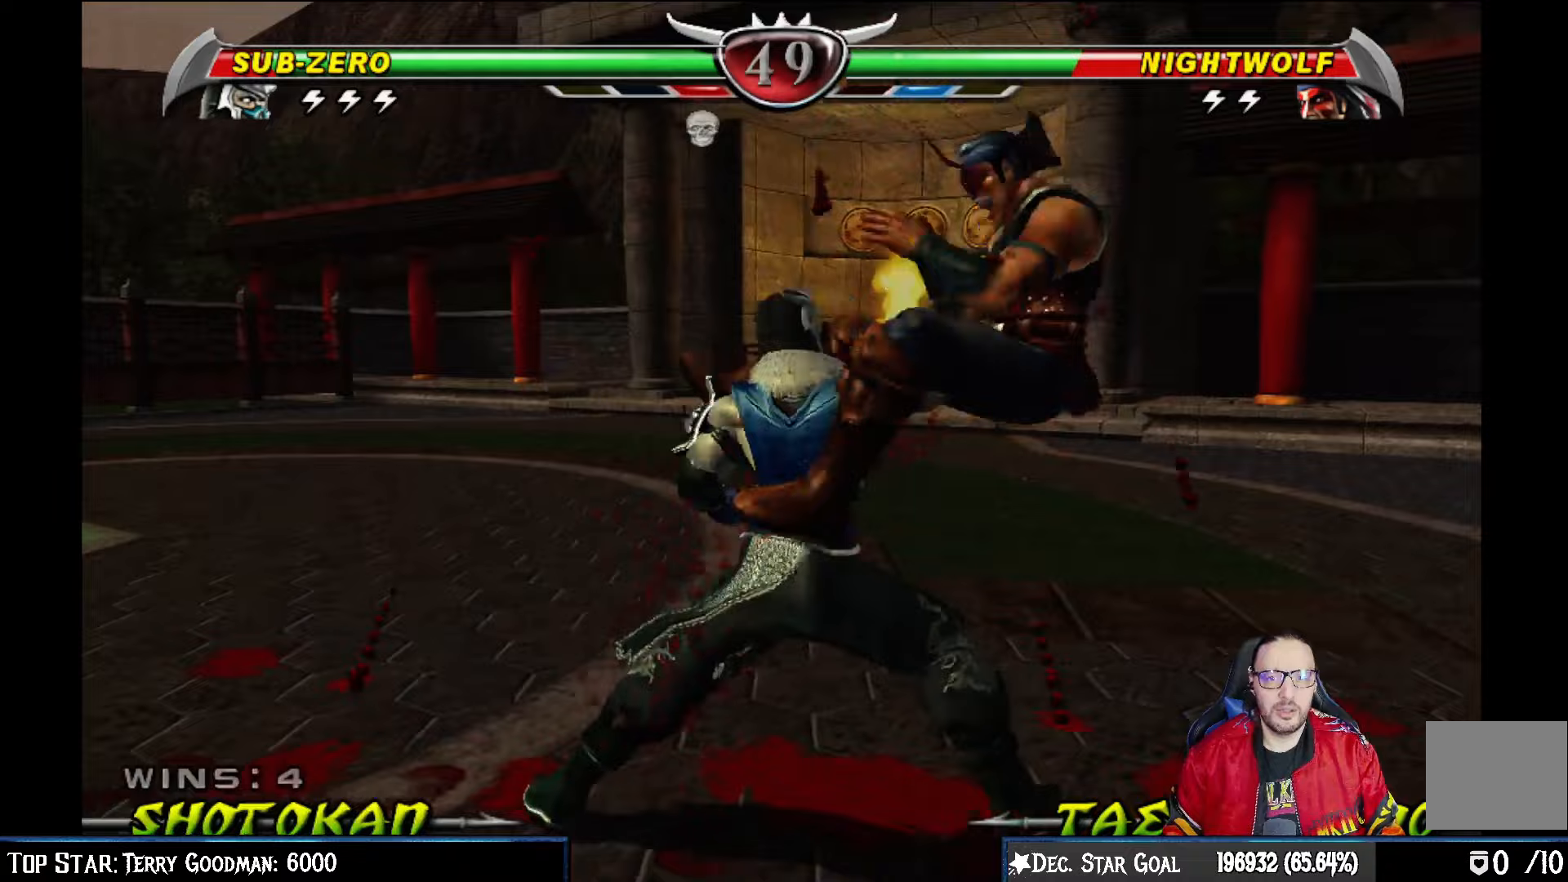
Gameplay with a controller (PlayStation layout); each line is a JSON object with the inputs held at the frame after it. "events" lists button and stick changes between this image and that frame as [ms after this image, input, new state], when the widget could be followed in between.
{"buttons": [], "left_stick": "center", "right_stick": "center", "events": [[333, "DPAD_RIGHT", "down"], [433, "DPAD_RIGHT", "up"]]}
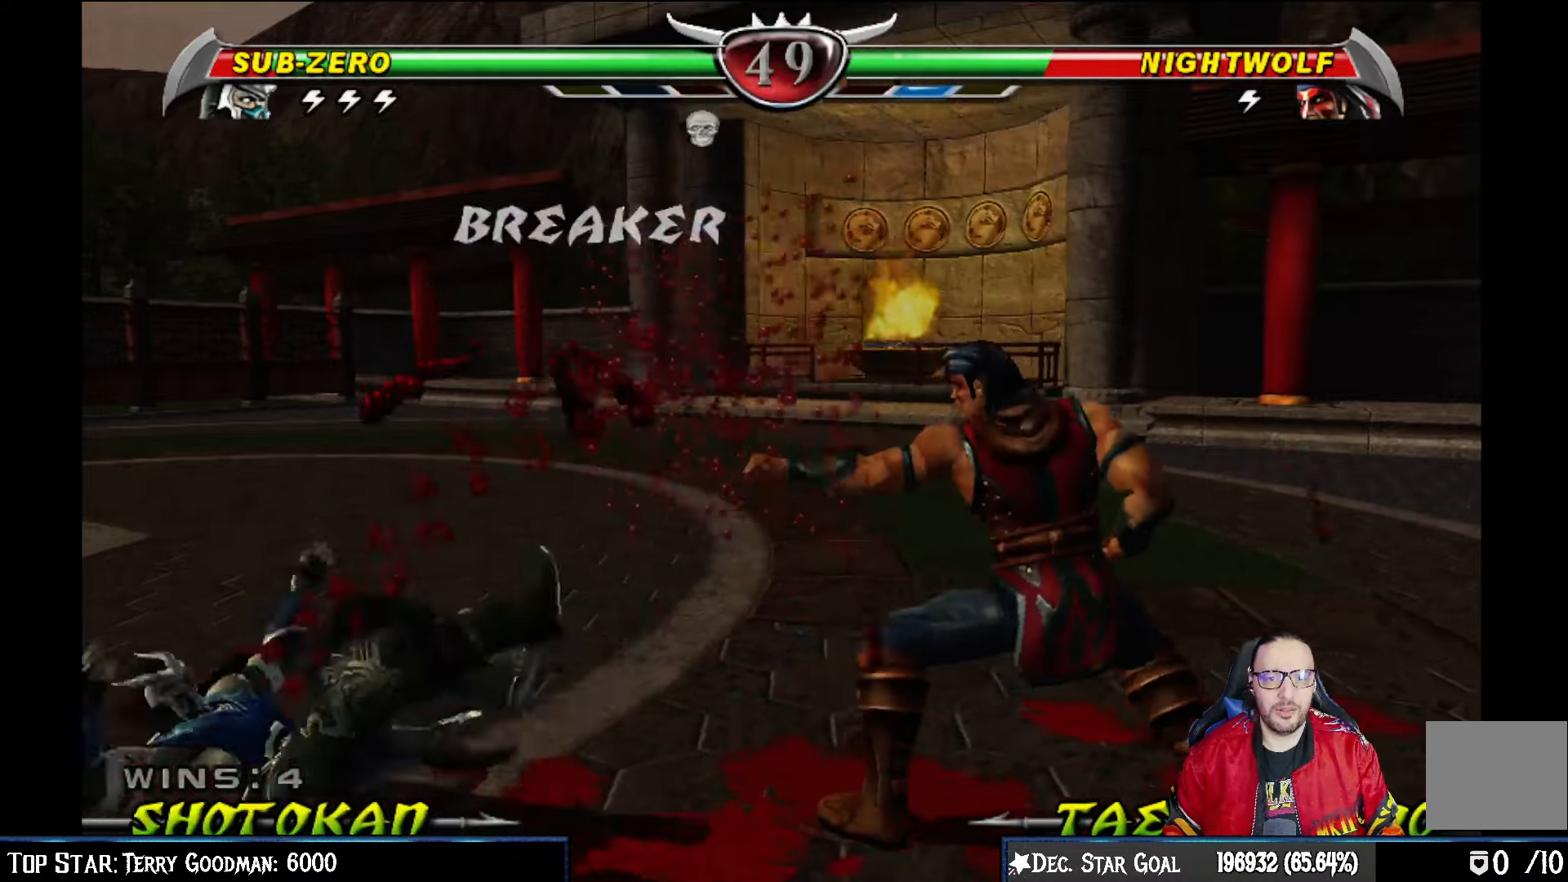
{"buttons": ["DPAD_RIGHT"], "left_stick": "center", "right_stick": "center", "events": [[17, "DPAD_DOWN", "down"], [17, "DPAD_LEFT", "down"], [83, "R2", "down"], [267, "DPAD_LEFT", "up"], [283, "DPAD_DOWN", "up"], [317, "R2", "up"], [383, "DPAD_LEFT", "down"], [450, "DPAD_LEFT", "up"], [500, "DPAD_RIGHT", "down"]]}
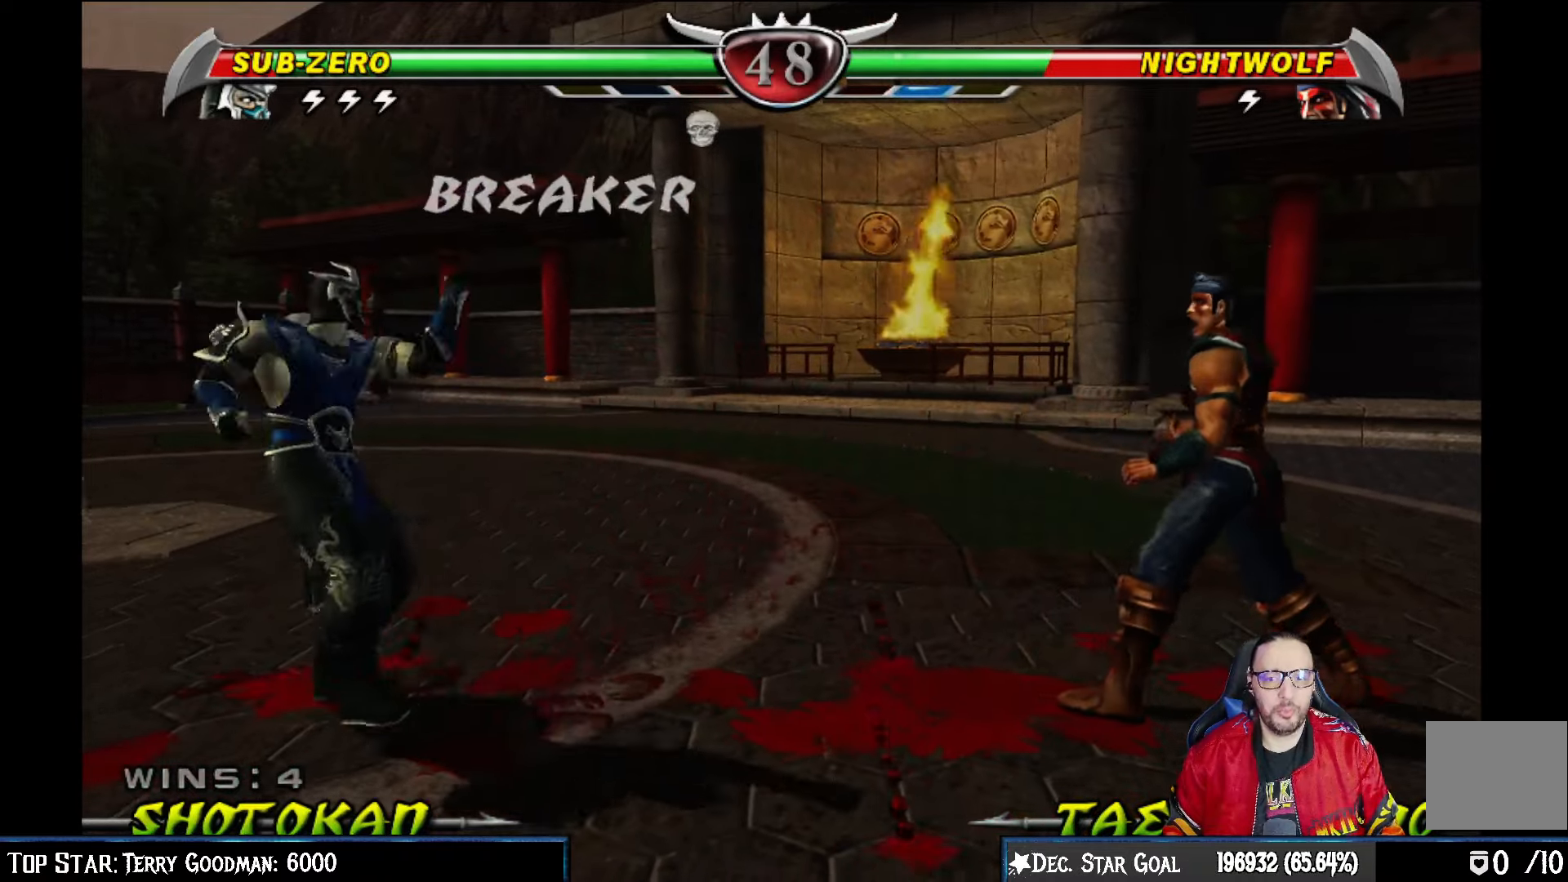
{"buttons": ["CIRCLE"], "left_stick": "center", "right_stick": "center", "events": [[83, "CIRCLE", "down"], [167, "CIRCLE", "up"], [200, "DPAD_RIGHT", "up"], [267, "CIRCLE", "down"], [383, "CIRCLE", "up"], [433, "CIRCLE", "down"]]}
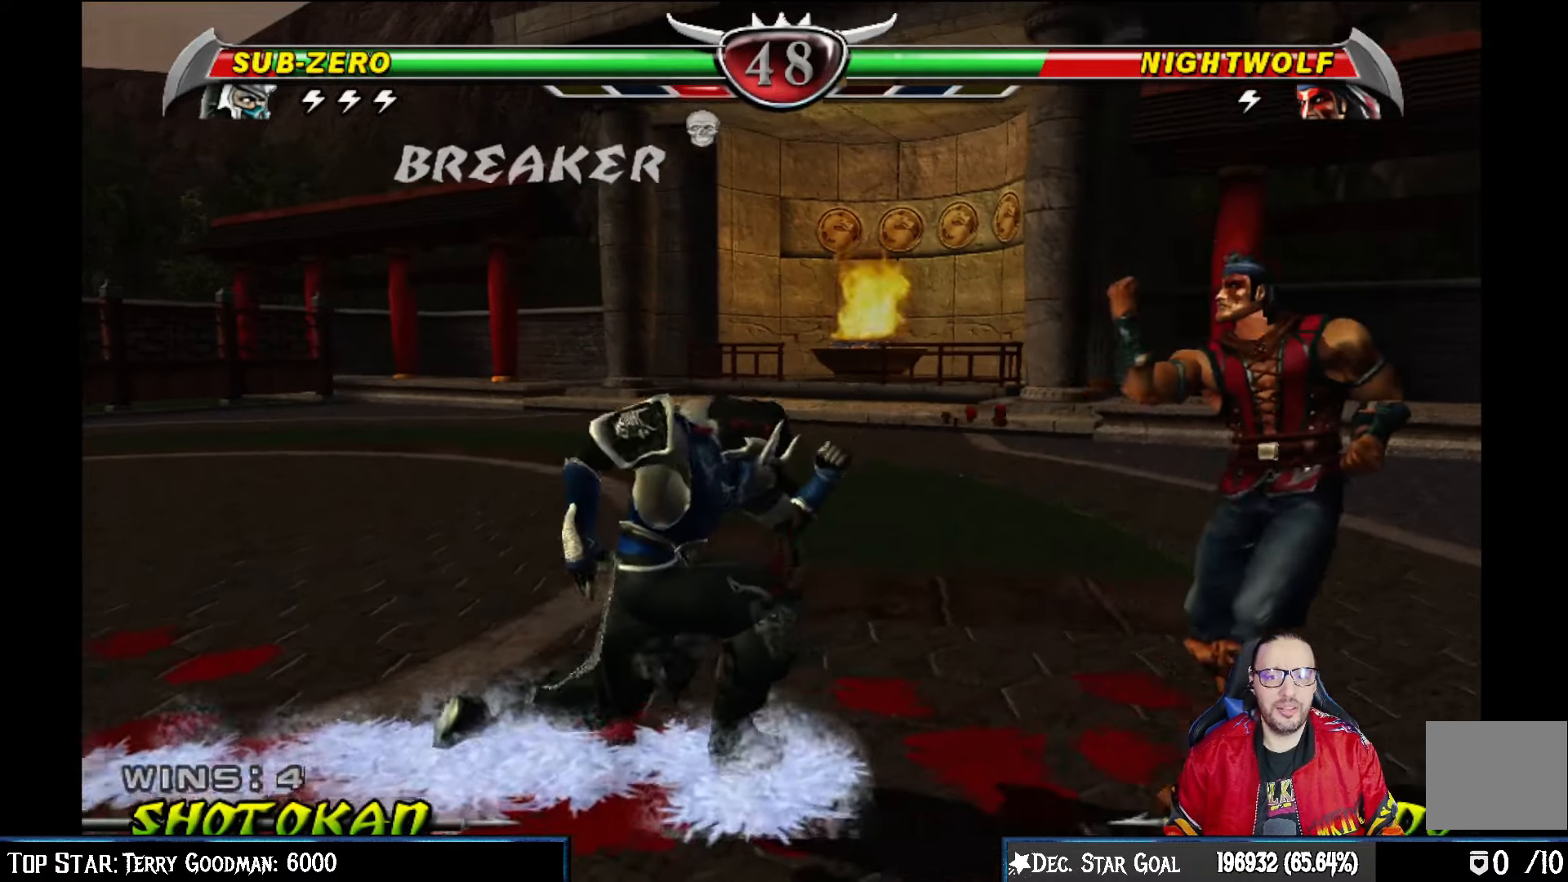
{"buttons": ["SQUARE", "DPAD_LEFT"], "left_stick": "center", "right_stick": "center", "events": [[100, "CIRCLE", "up"], [383, "DPAD_DOWN", "down"], [450, "DPAD_LEFT", "down"], [483, "DPAD_DOWN", "up"], [500, "SQUARE", "down"]]}
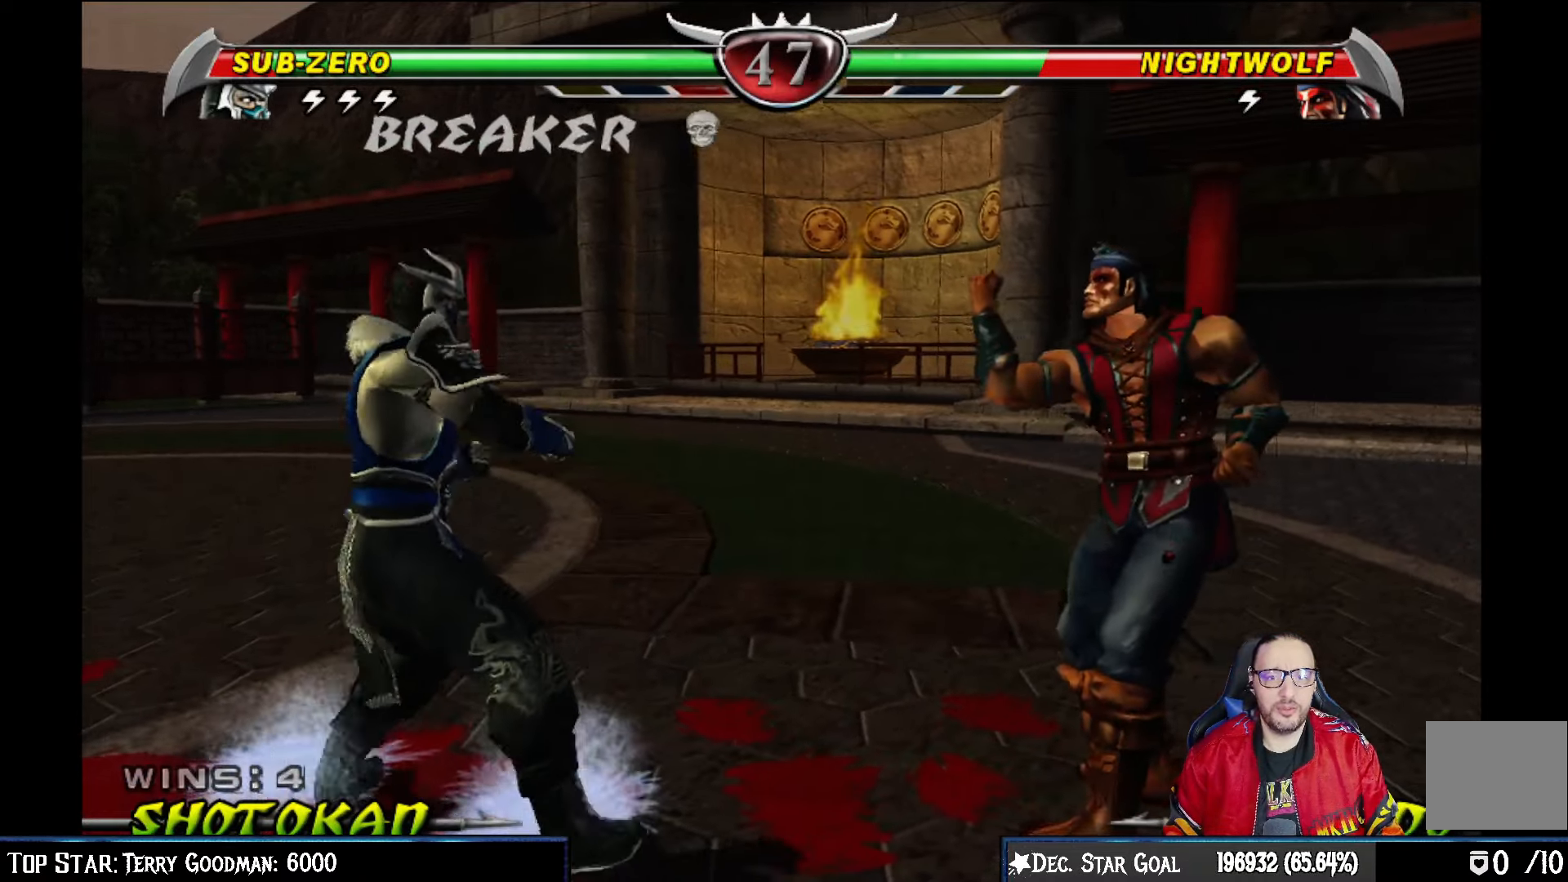
{"buttons": [], "left_stick": "center", "right_stick": "center", "events": [[33, "DPAD_LEFT", "up"], [100, "SQUARE", "up"], [133, "SQUARE", "down"], [283, "DPAD_DOWN", "down"], [283, "DPAD_LEFT", "down"], [283, "SQUARE", "up"], [300, "DPAD_DOWN", "up"], [317, "SQUARE", "down"], [433, "DPAD_LEFT", "up"], [433, "SQUARE", "up"]]}
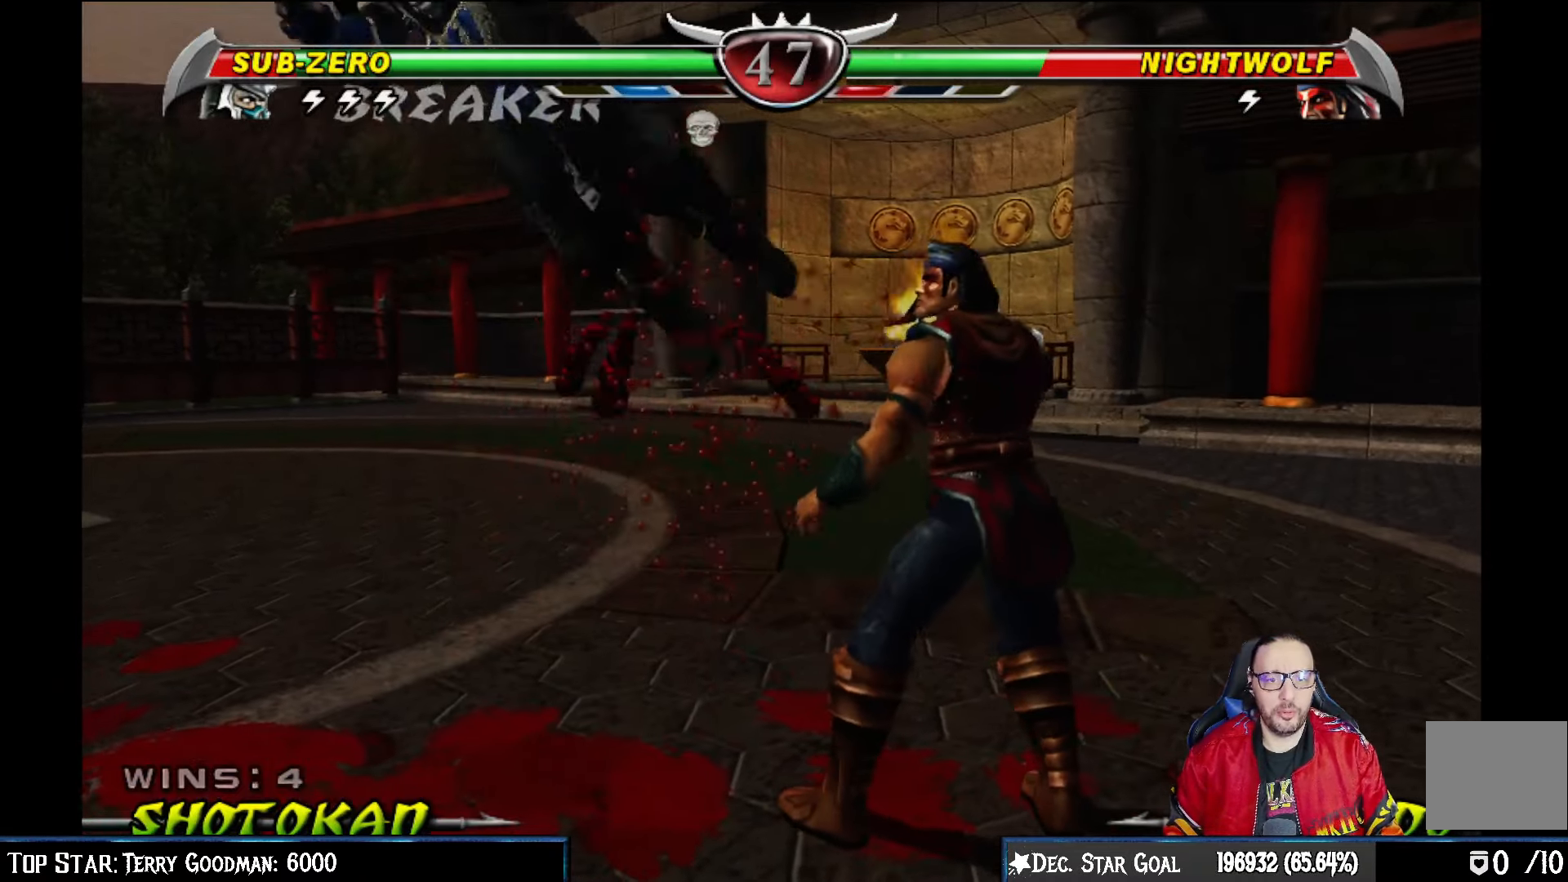
{"buttons": ["R2", "DPAD_DOWN"], "left_stick": "center", "right_stick": "center", "events": [[400, "DPAD_DOWN", "down"], [417, "R2", "down"]]}
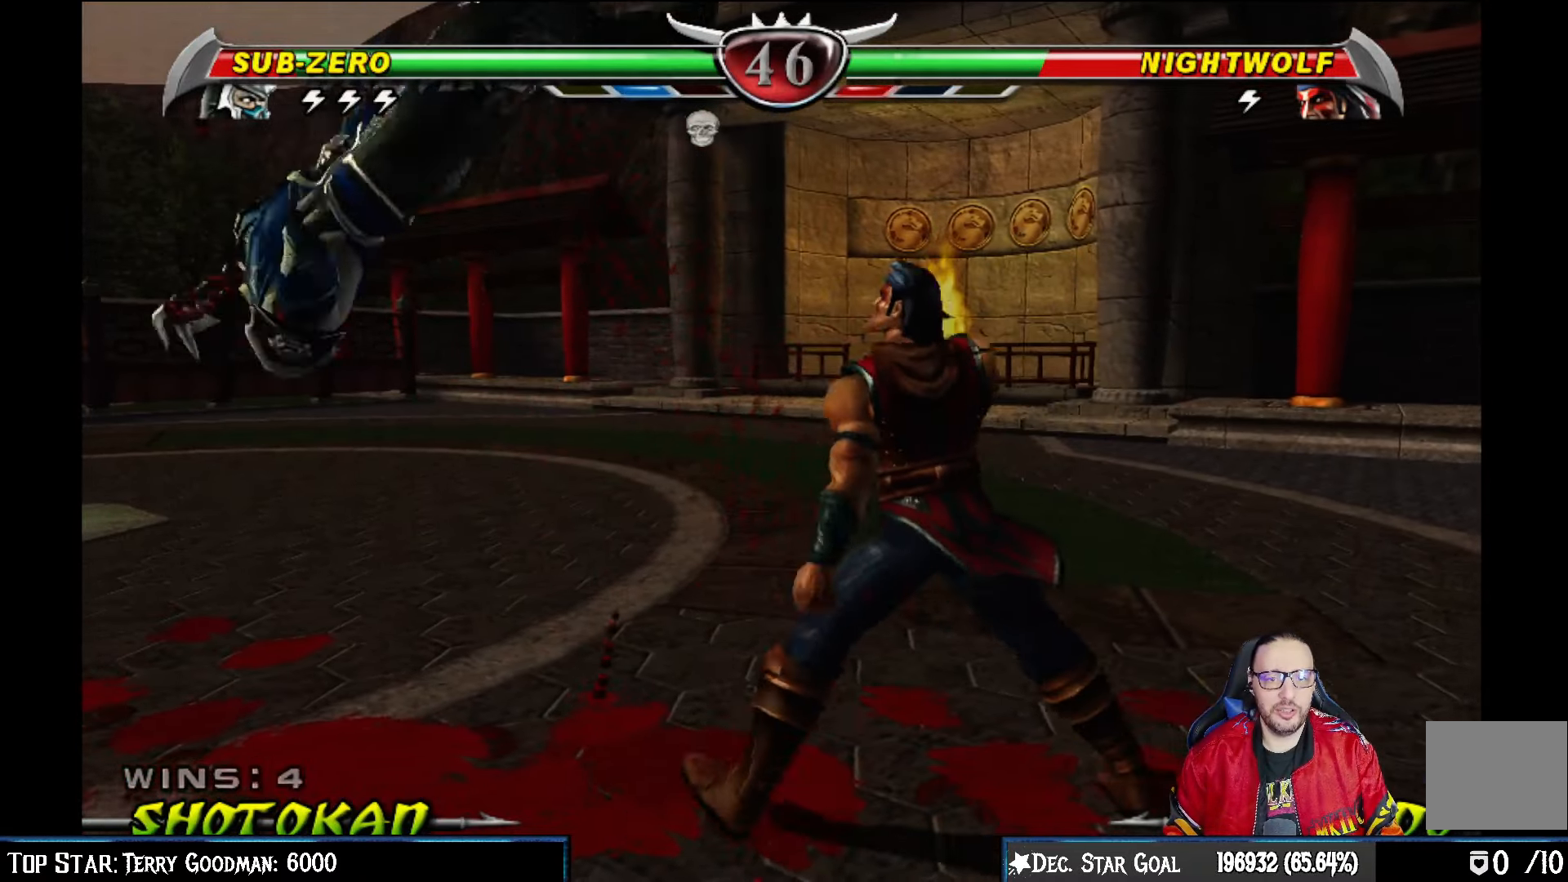
{"buttons": ["R2", "DPAD_DOWN"], "left_stick": "center", "right_stick": "center", "events": []}
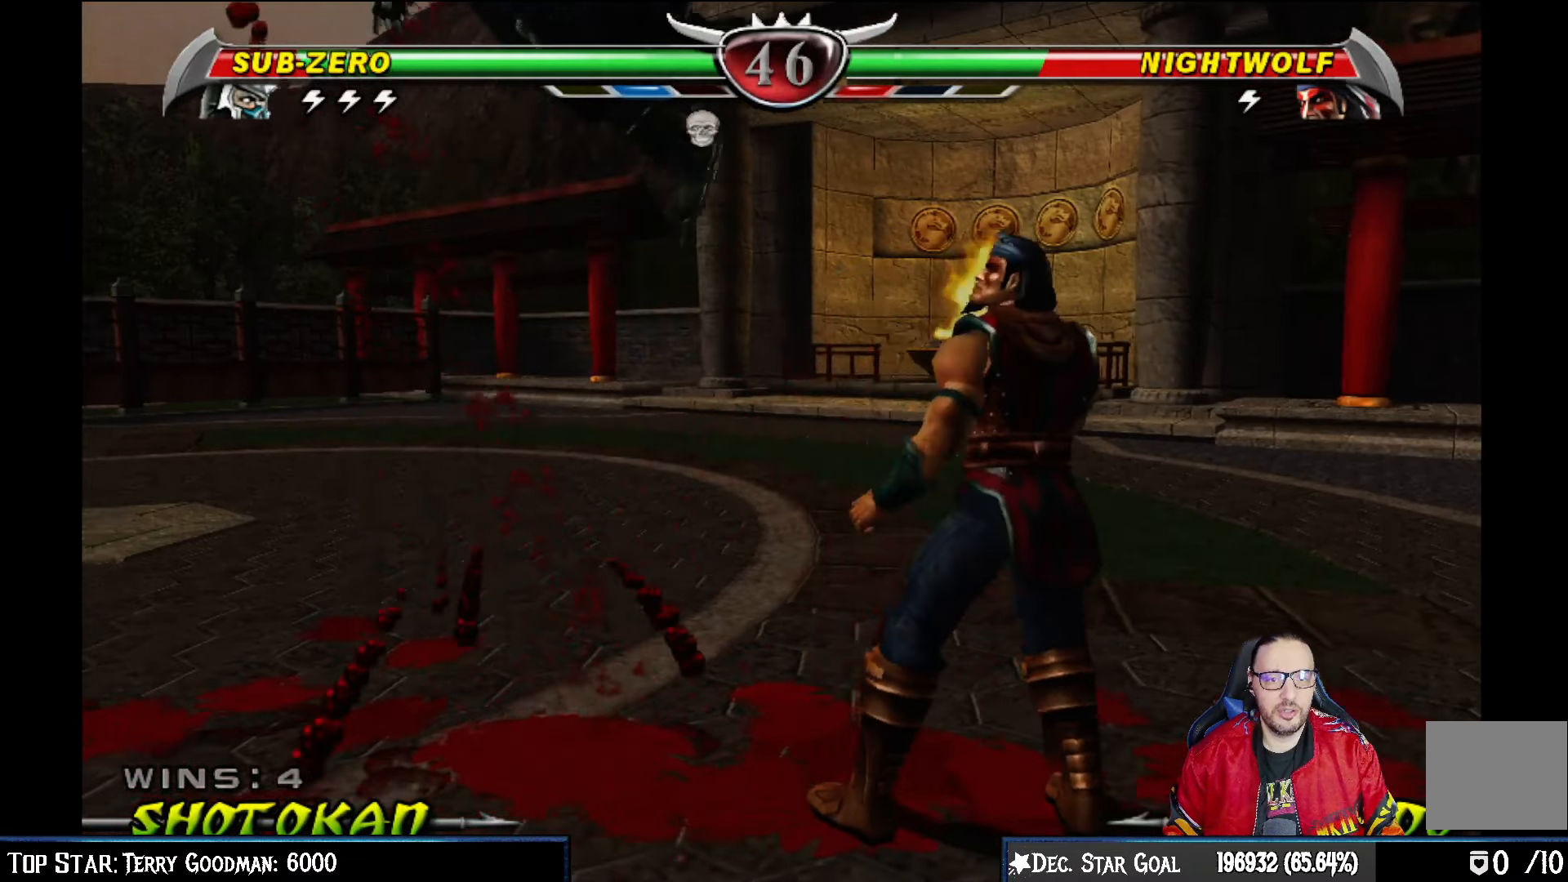
{"buttons": ["R2"], "left_stick": "center", "right_stick": "center", "events": [[33, "DPAD_DOWN", "up"], [50, "R2", "up"], [100, "DPAD_DOWN", "down"], [117, "DPAD_LEFT", "down"], [167, "R2", "down"], [383, "DPAD_LEFT", "up"], [433, "DPAD_DOWN", "up"]]}
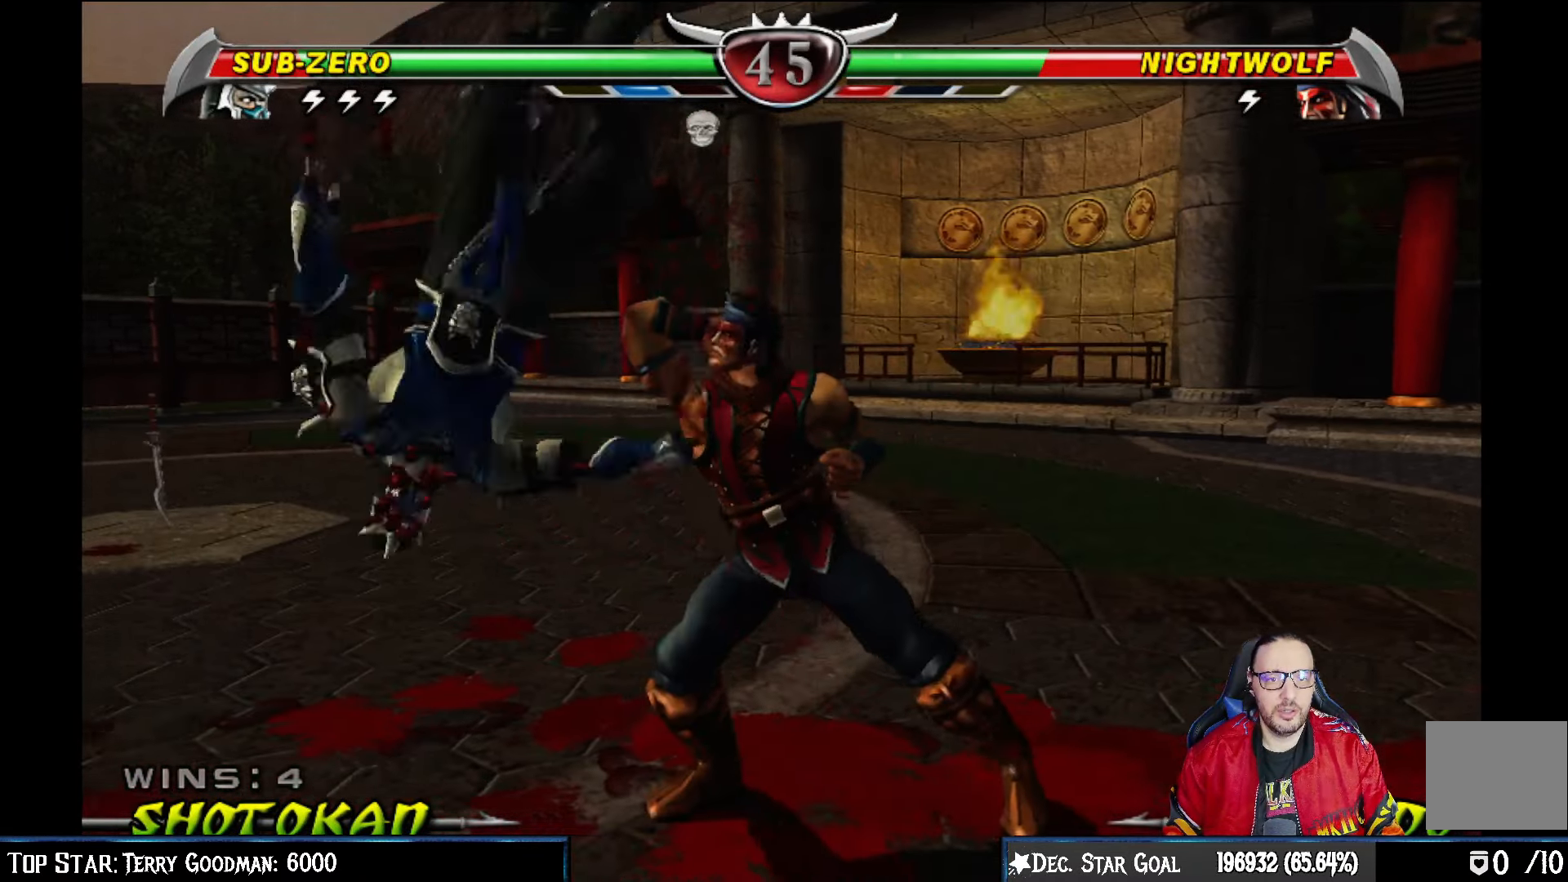
{"buttons": ["R2", "DPAD_DOWN"], "left_stick": "center", "right_stick": "center", "events": [[317, "DPAD_DOWN", "down"]]}
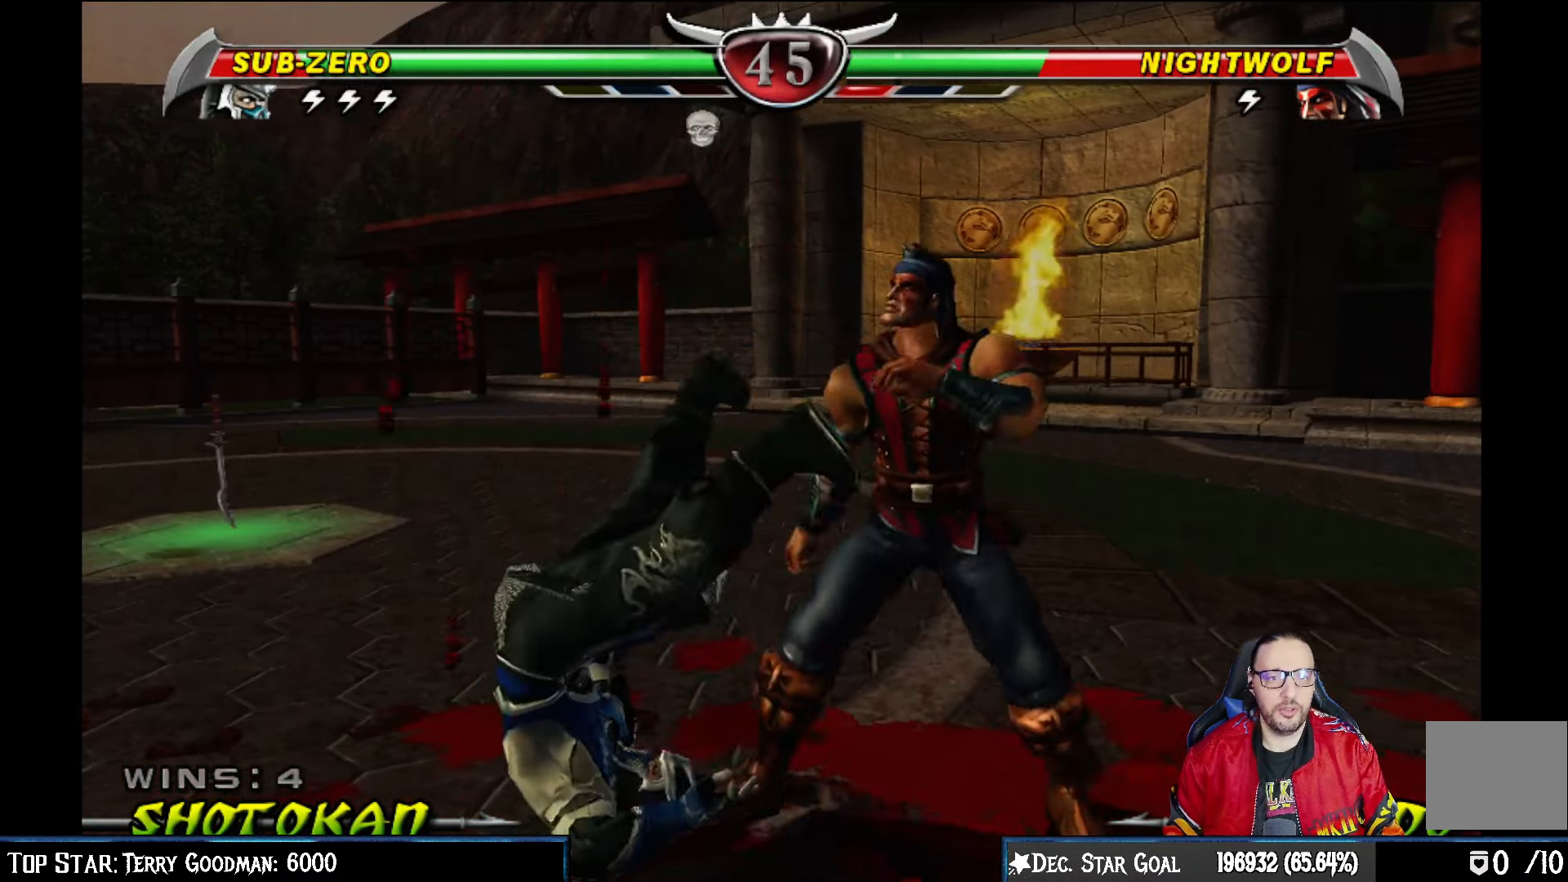
{"buttons": ["R2", "DPAD_DOWN"], "left_stick": "center", "right_stick": "center", "events": []}
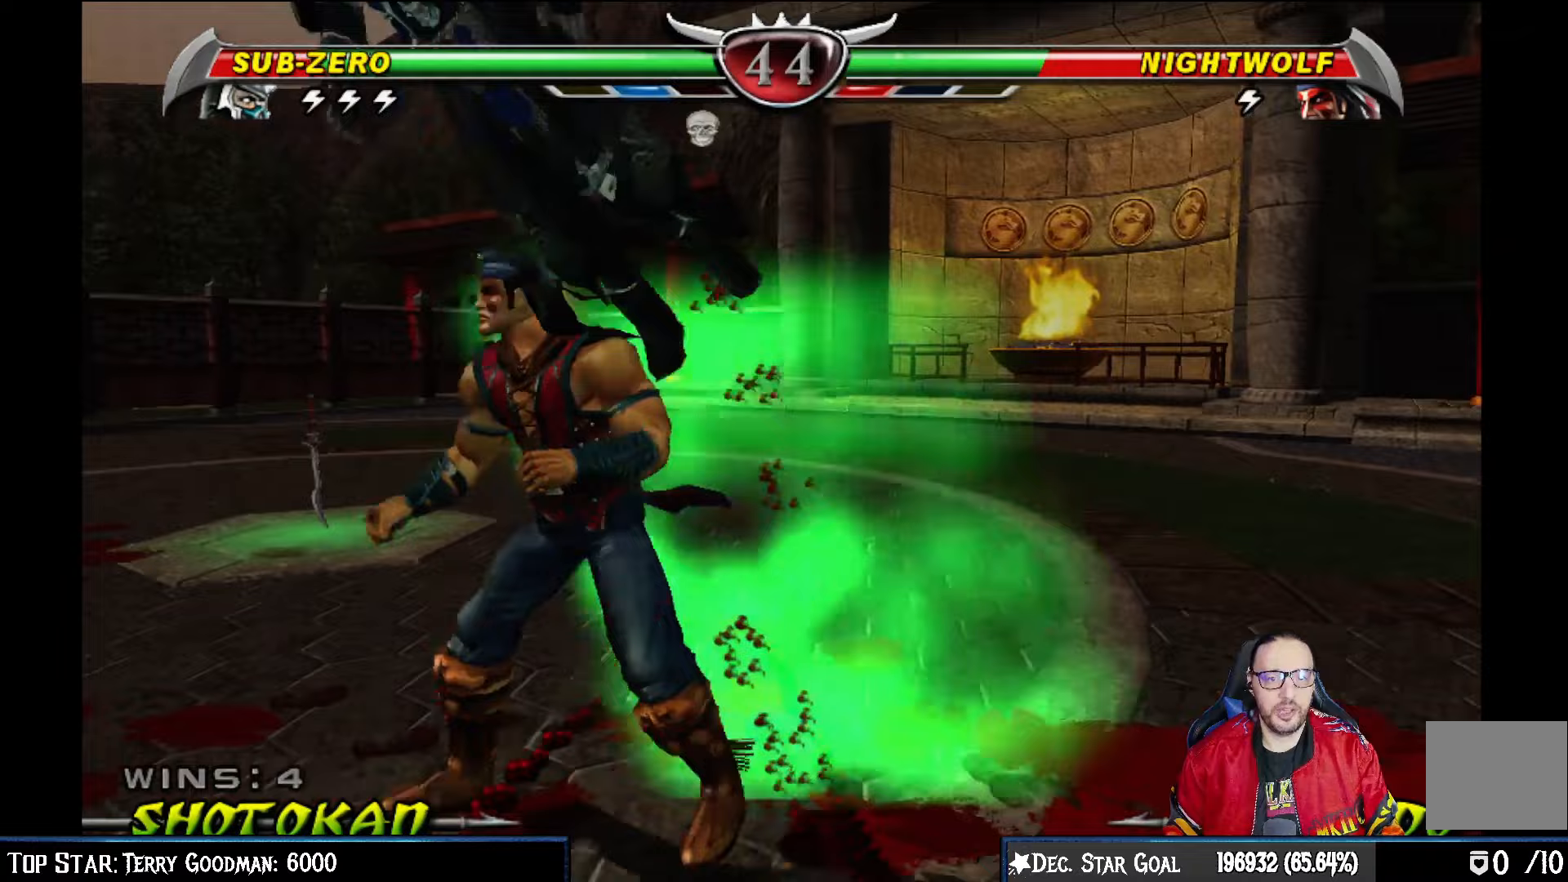
{"buttons": ["R2"], "left_stick": "center", "right_stick": "center", "events": [[50, "DPAD_DOWN", "up"], [67, "R2", "up"], [183, "R2", "down"]]}
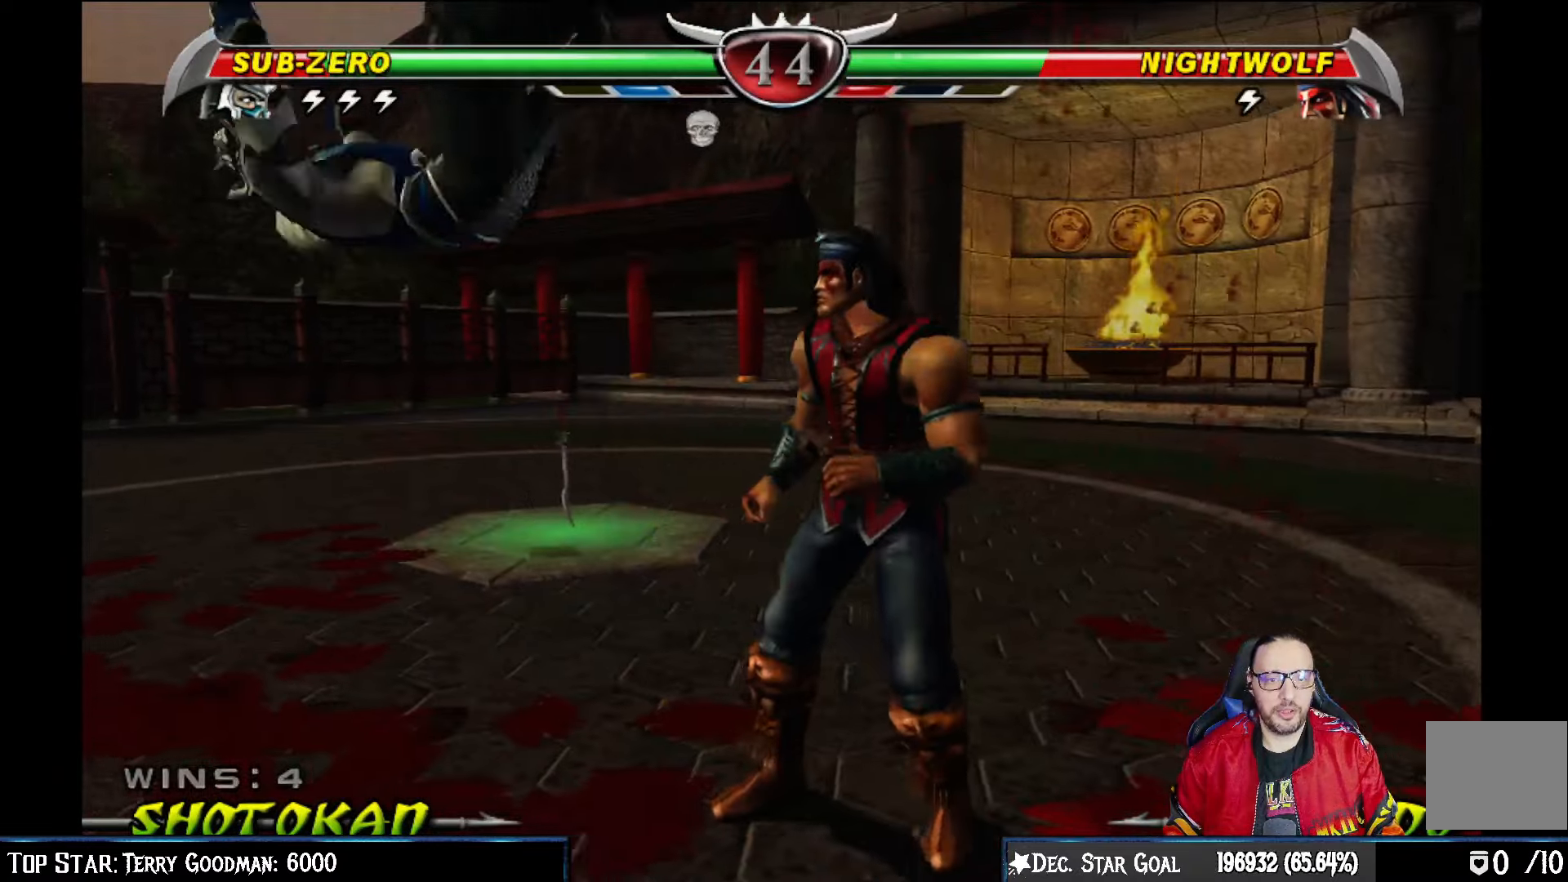
{"buttons": ["TRIANGLE", "R2"], "left_stick": "center", "right_stick": "center", "events": [[150, "TRIANGLE", "down"], [267, "TRIANGLE", "up"], [317, "TRIANGLE", "down"], [450, "TRIANGLE", "up"], [500, "TRIANGLE", "down"]]}
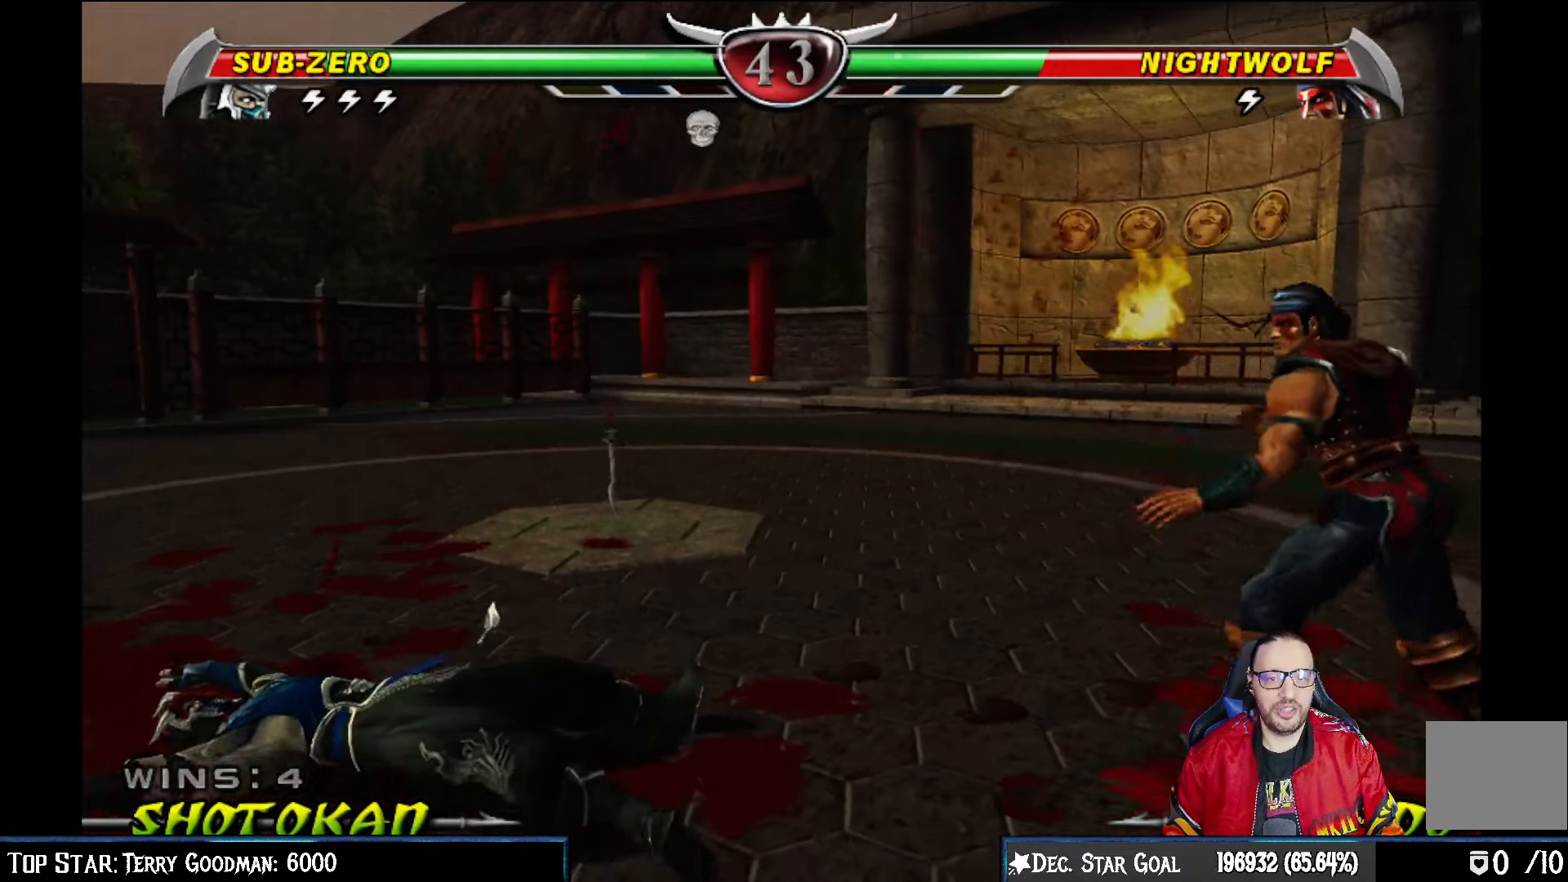
{"buttons": ["DPAD_DOWN"], "left_stick": "center", "right_stick": "center", "events": [[167, "TRIANGLE", "up"], [267, "R2", "up"], [500, "DPAD_DOWN", "down"]]}
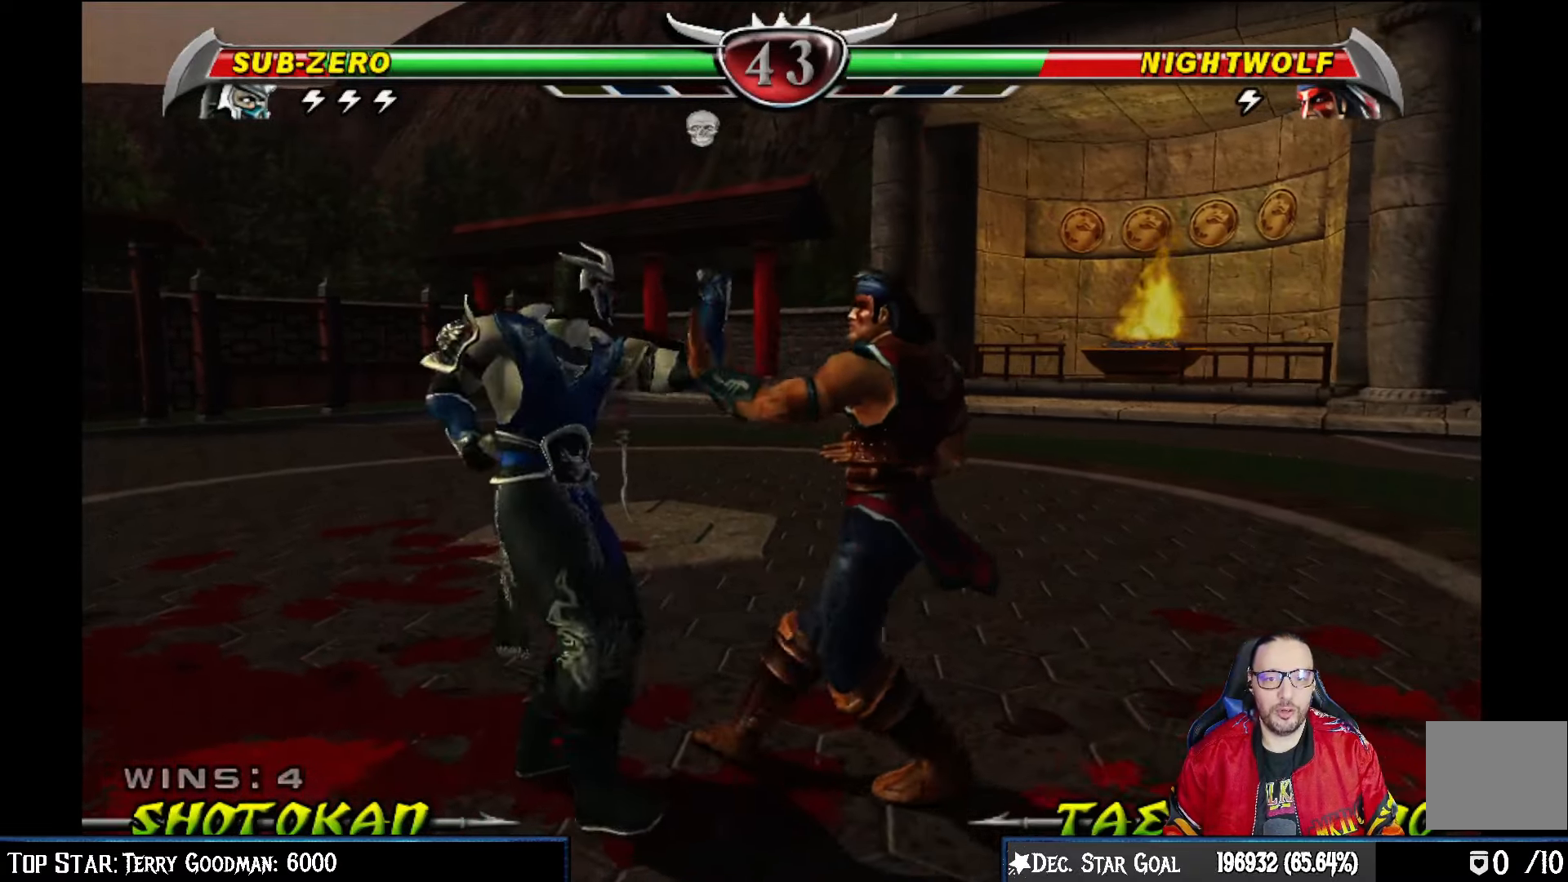
{"buttons": ["R2"], "left_stick": "center", "right_stick": "center", "events": [[67, "R2", "down"], [267, "DPAD_DOWN", "up"]]}
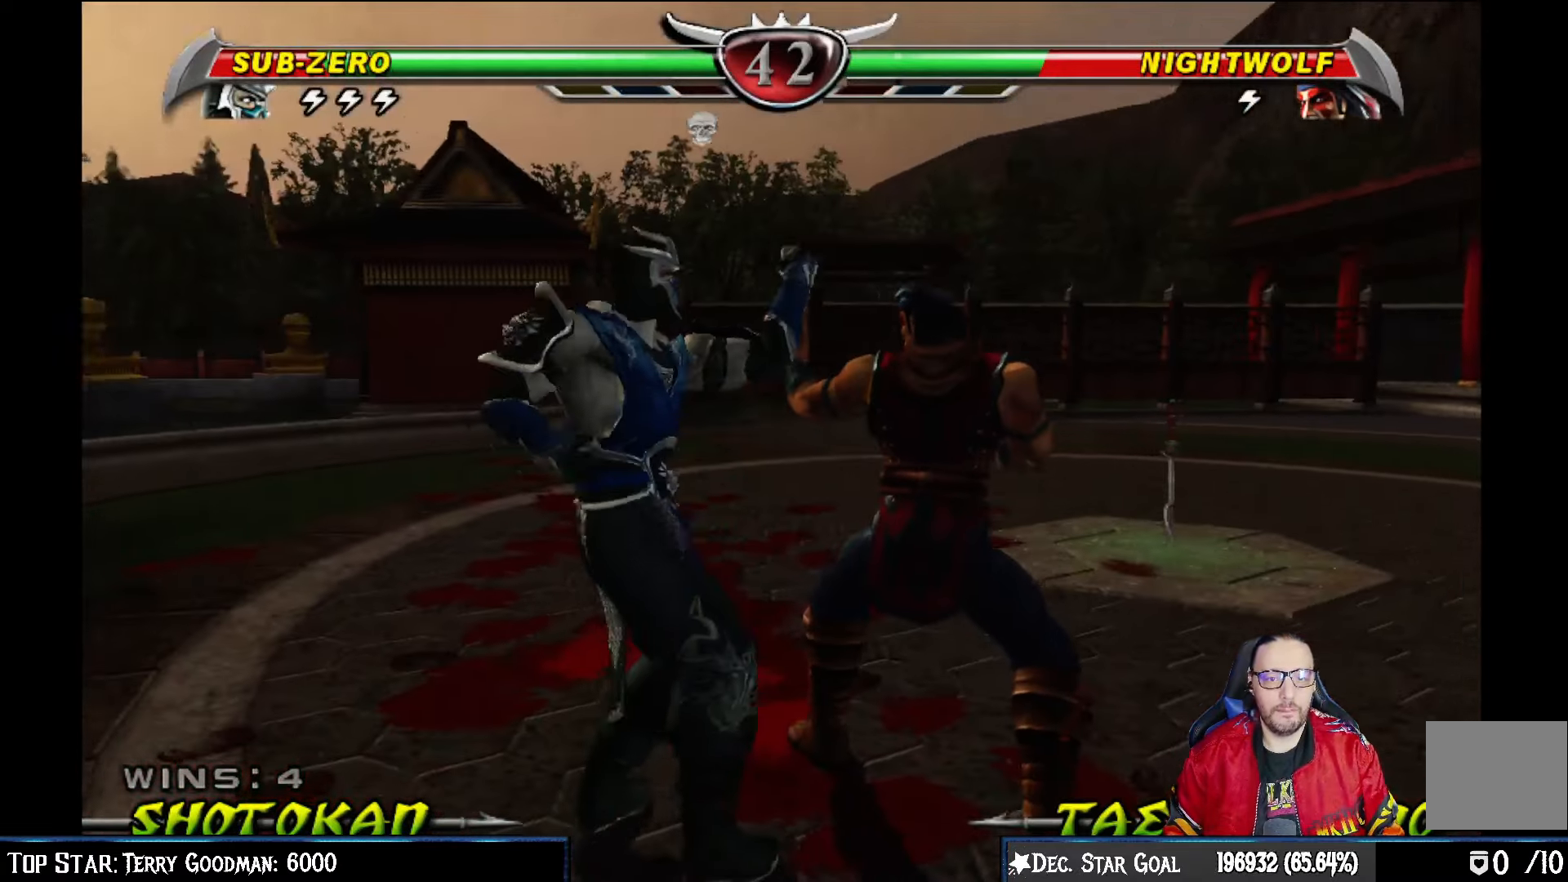
{"buttons": ["CROSS", "DPAD_UP"], "left_stick": "center", "right_stick": "center", "events": [[117, "R2", "up"], [183, "DPAD_UP", "down"], [317, "SQUARE", "down"], [367, "SQUARE", "up"], [450, "SQUARE", "down"], [500, "CROSS", "down"], [500, "SQUARE", "up"]]}
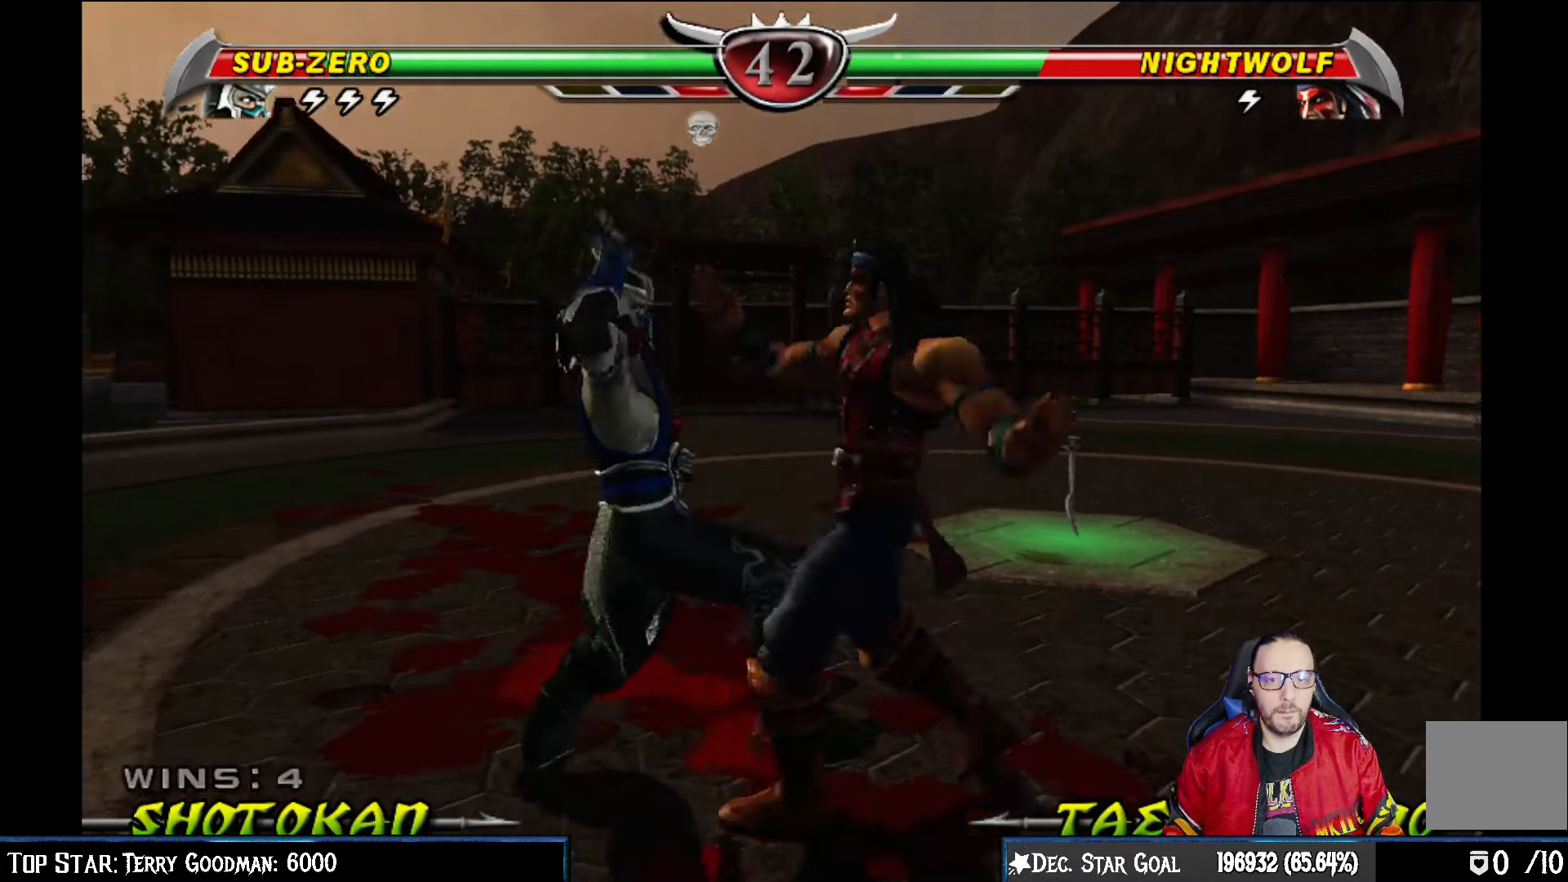
{"buttons": ["CROSS", "DPAD_UP"], "left_stick": "center", "right_stick": "center", "events": [[267, "CROSS", "up"], [317, "CROSS", "down"], [433, "CROSS", "up"], [483, "CROSS", "down"]]}
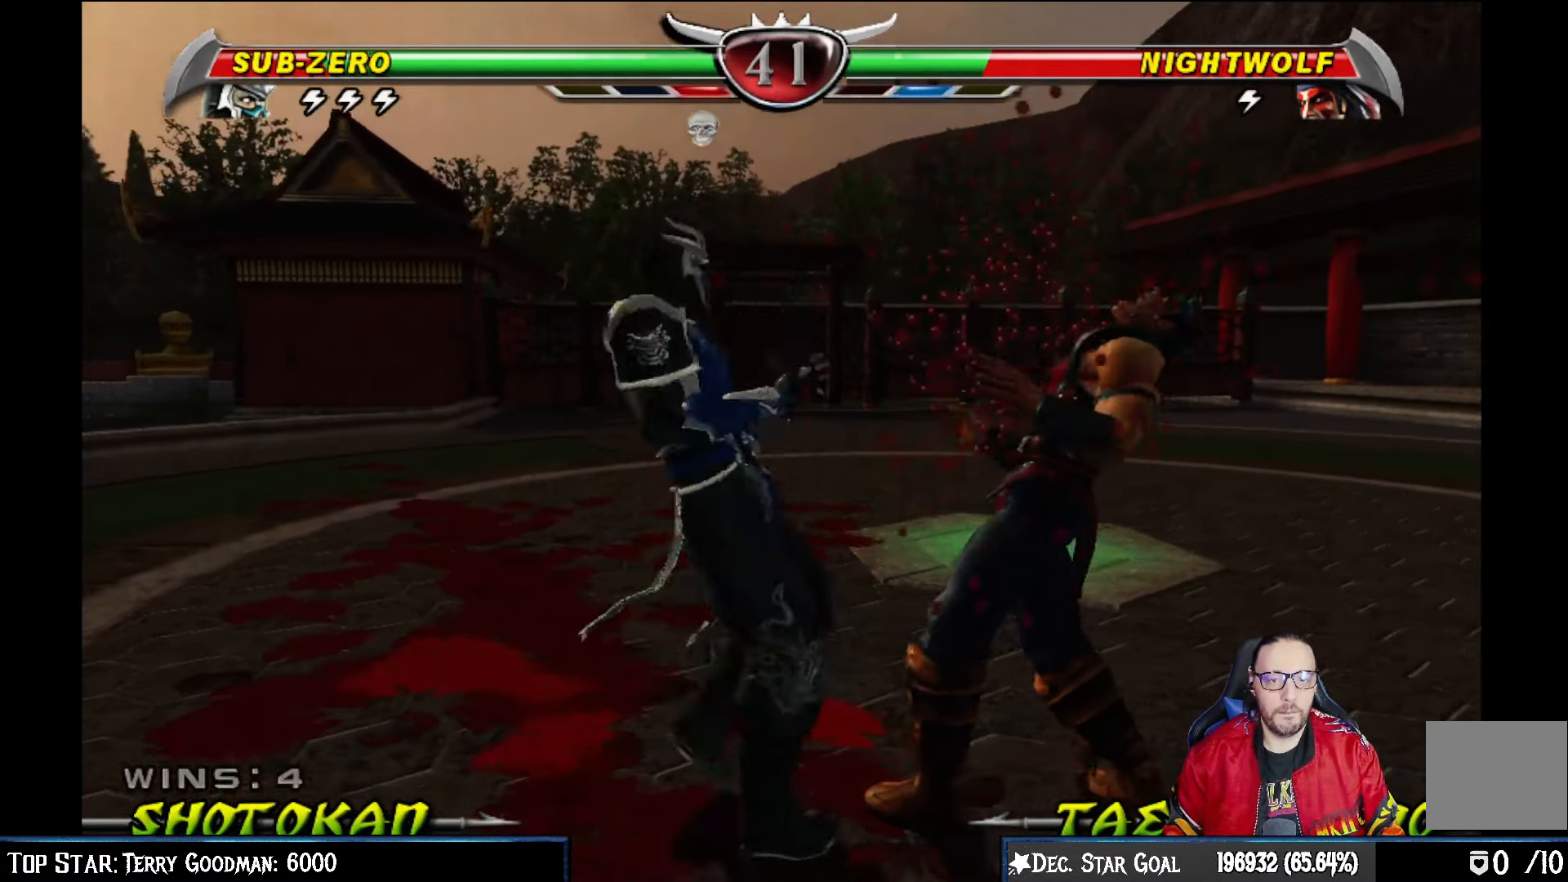
{"buttons": ["DPAD_RIGHT"], "left_stick": "center", "right_stick": "center", "events": [[167, "CROSS", "up"], [200, "DPAD_UP", "up"], [467, "DPAD_RIGHT", "down"]]}
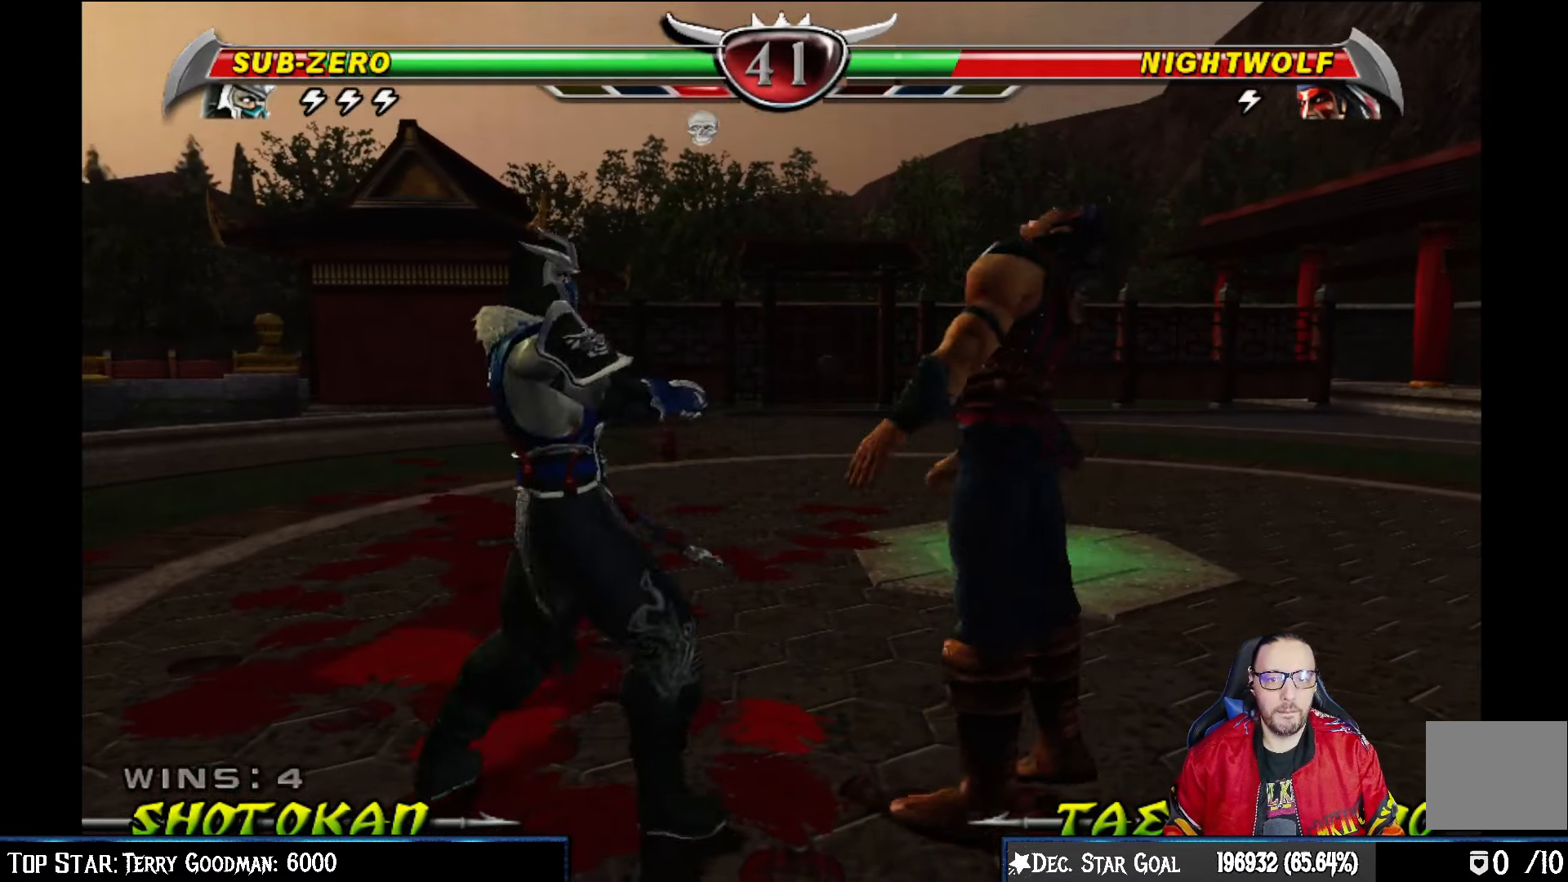
{"buttons": ["R1"], "left_stick": "center", "right_stick": "center", "events": [[300, "R1", "down"], [400, "DPAD_RIGHT", "up"], [450, "R1", "up"], [500, "R1", "down"]]}
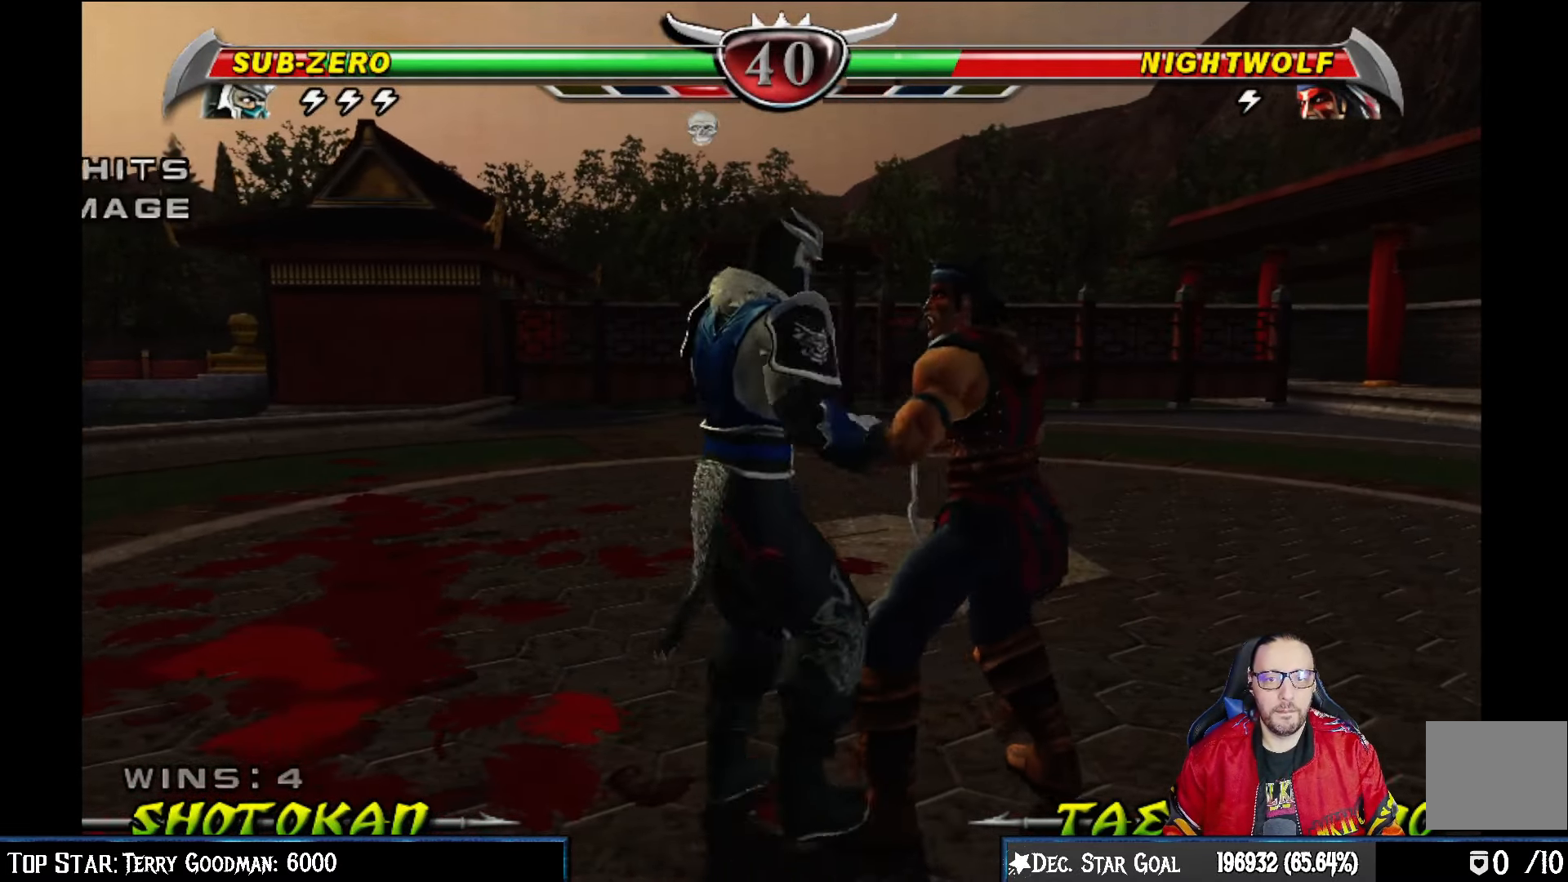
{"buttons": [], "left_stick": "center", "right_stick": "center", "events": [[150, "R1", "up"]]}
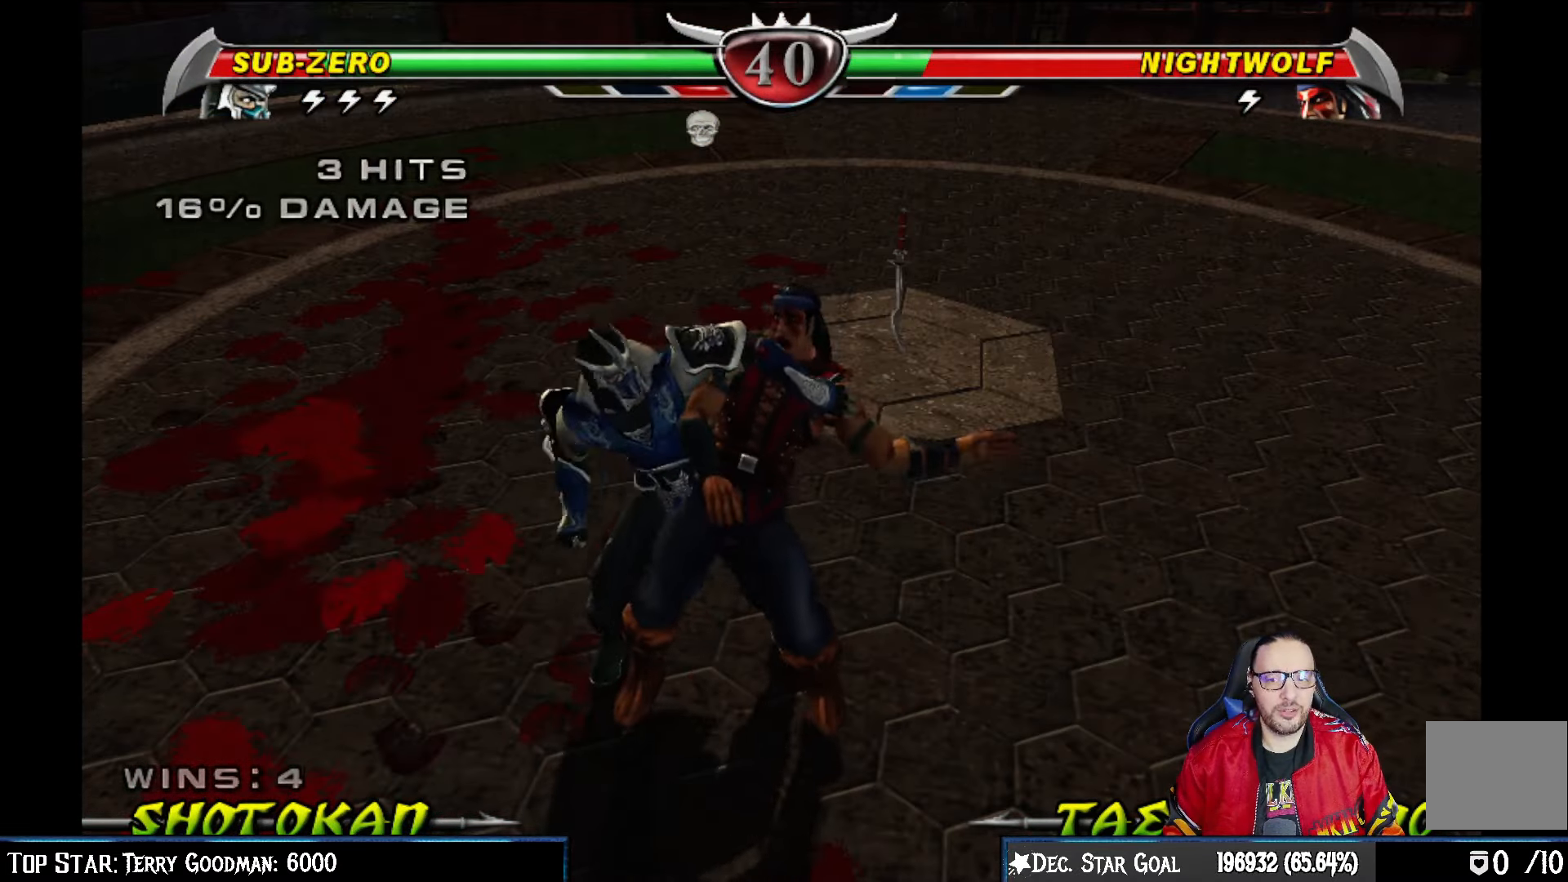
{"buttons": [], "left_stick": "center", "right_stick": "center", "events": []}
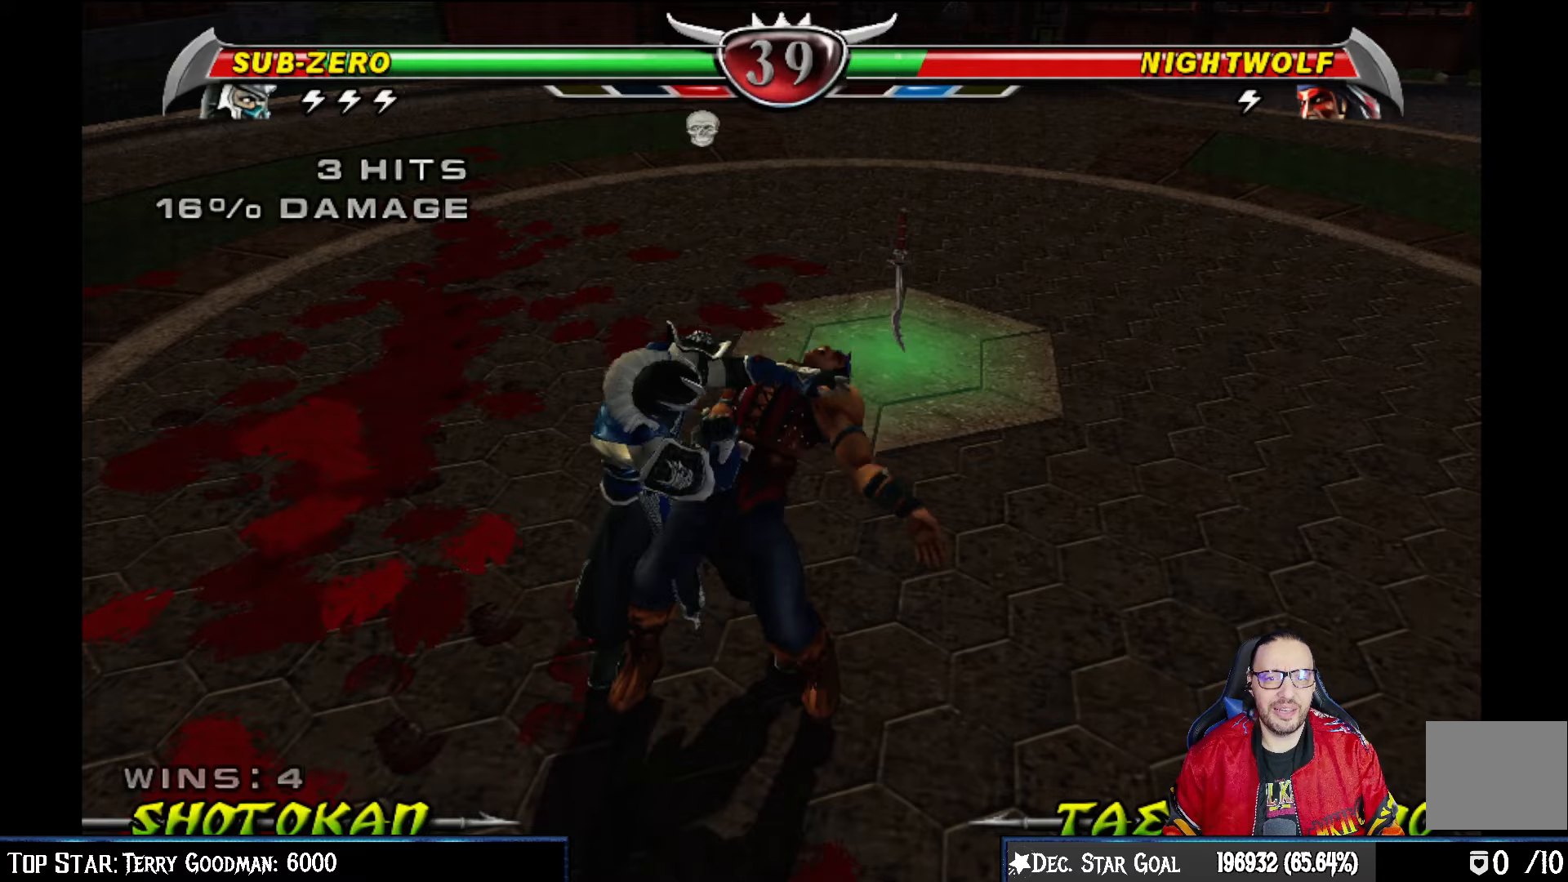
{"buttons": [], "left_stick": "center", "right_stick": "center", "events": []}
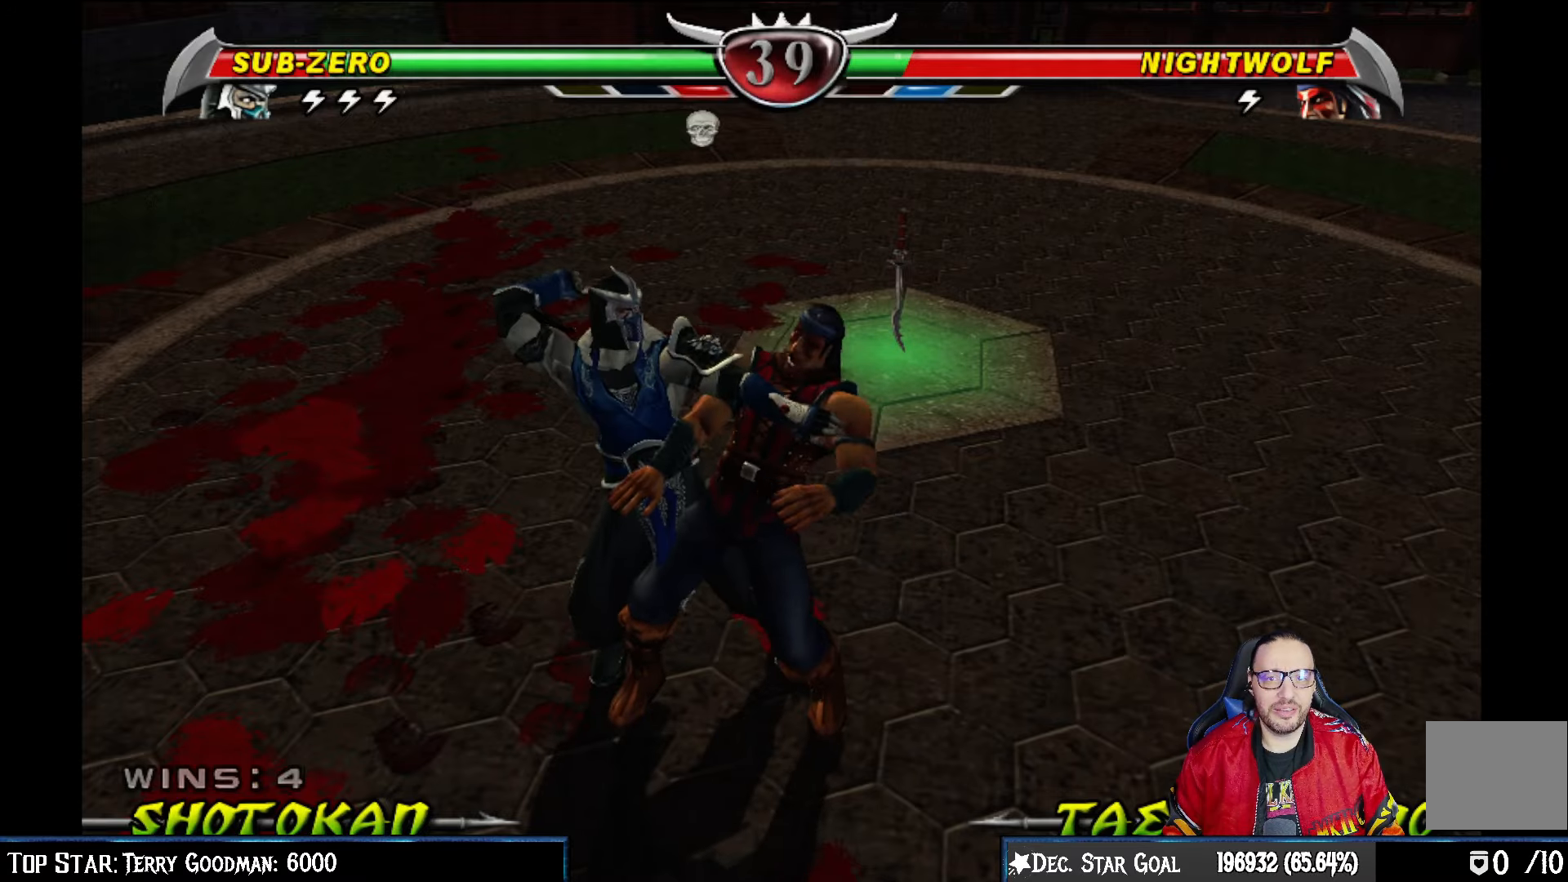
{"buttons": [], "left_stick": "center", "right_stick": "center", "events": []}
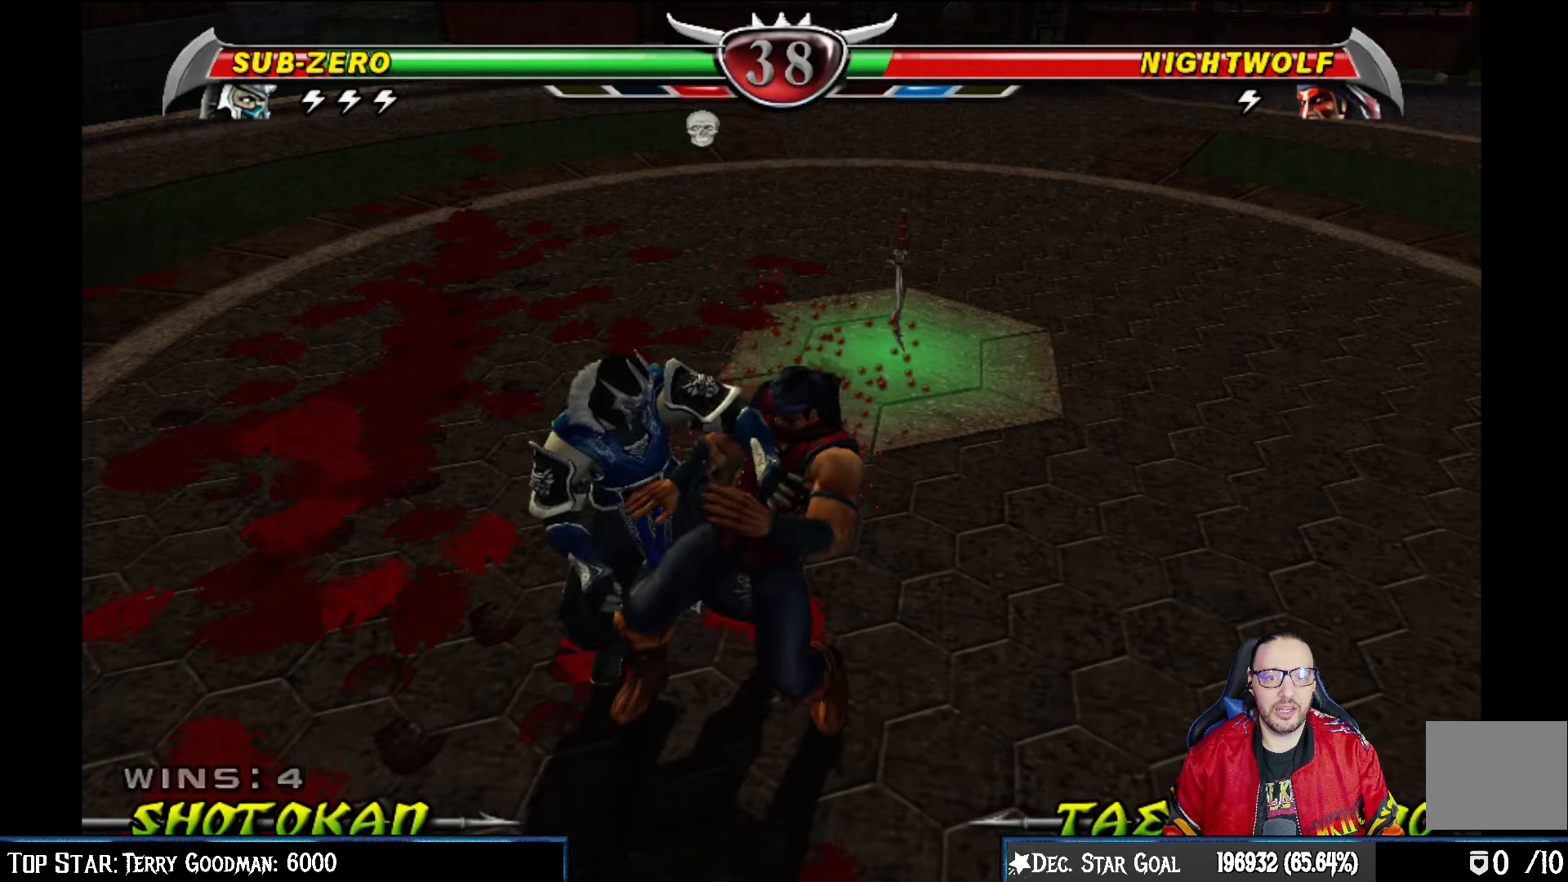
{"buttons": [], "left_stick": "center", "right_stick": "center", "events": []}
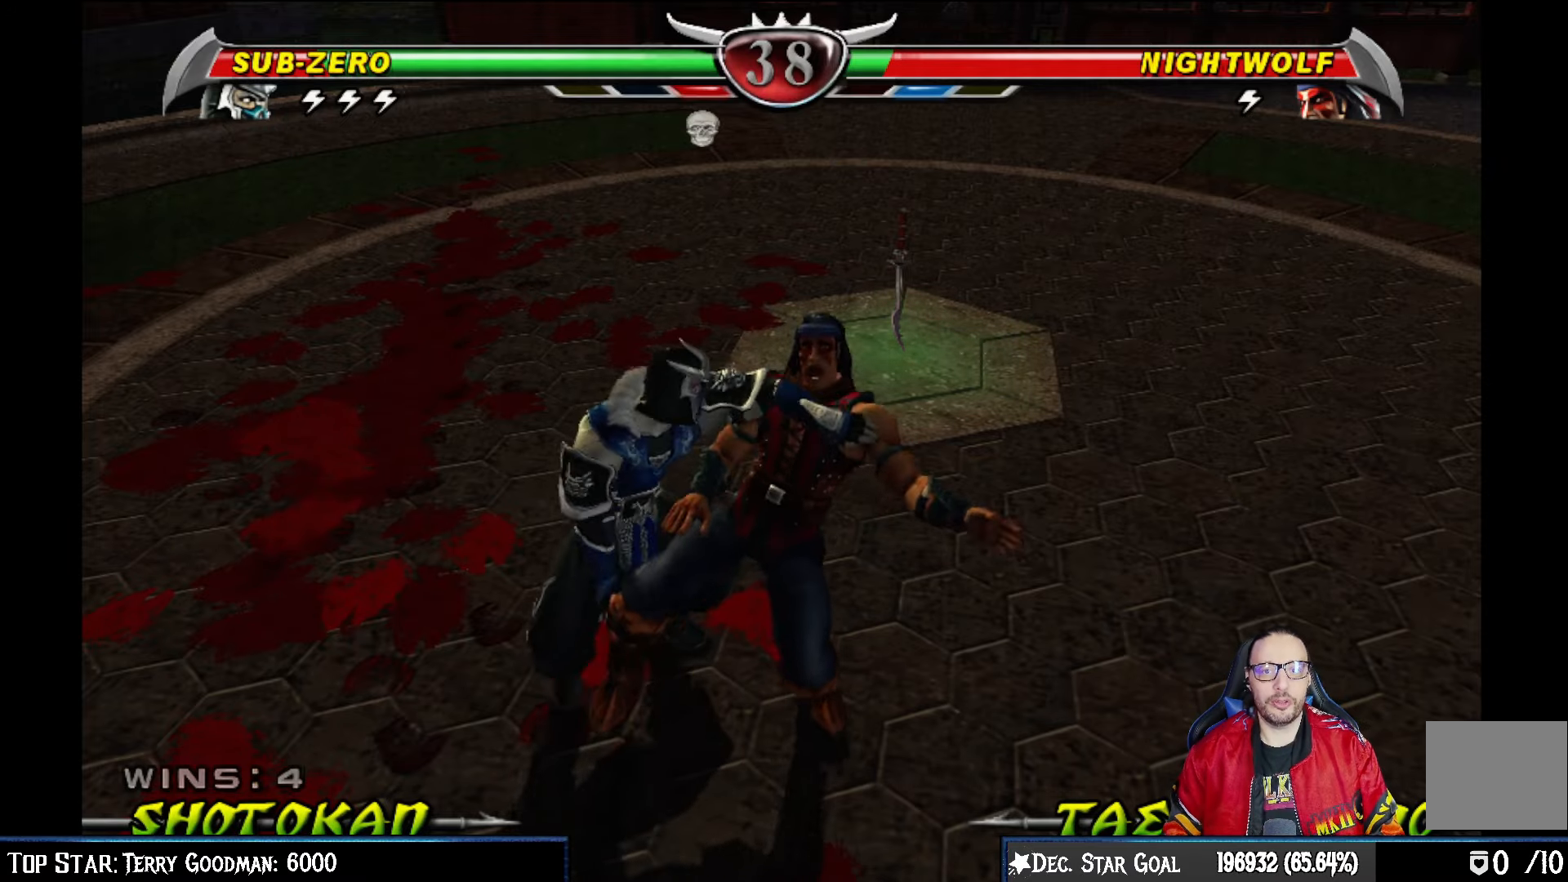
{"buttons": [], "left_stick": "center", "right_stick": "center", "events": []}
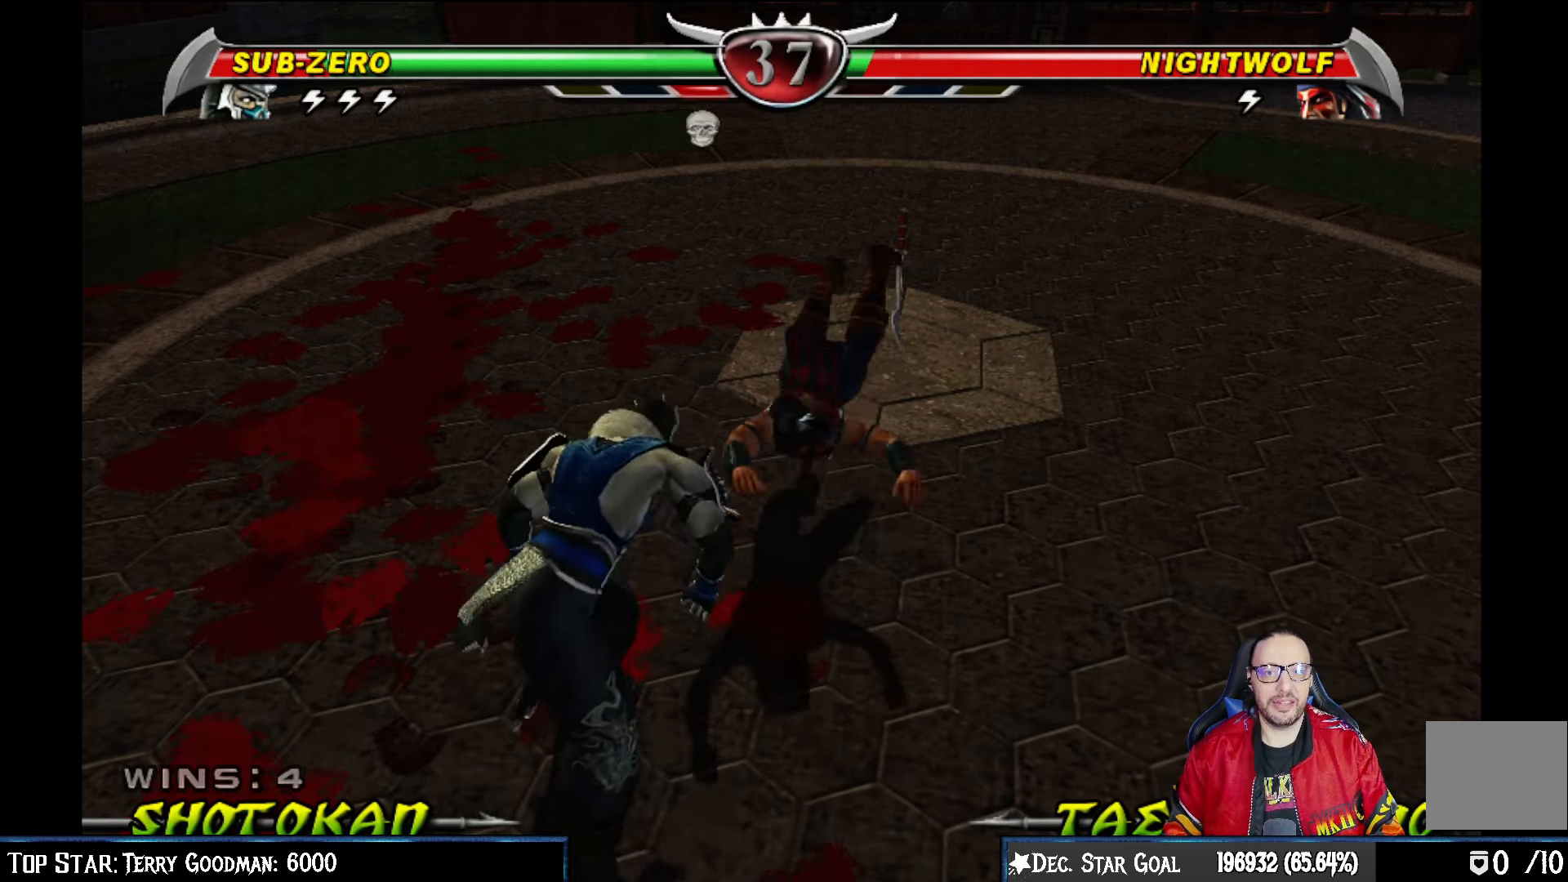
{"buttons": [], "left_stick": "center", "right_stick": "center", "events": [[150, "DPAD_LEFT", "down"], [233, "DPAD_LEFT", "up"], [267, "DPAD_RIGHT", "down"], [400, "CIRCLE", "down"], [467, "CIRCLE", "up"], [500, "DPAD_RIGHT", "up"]]}
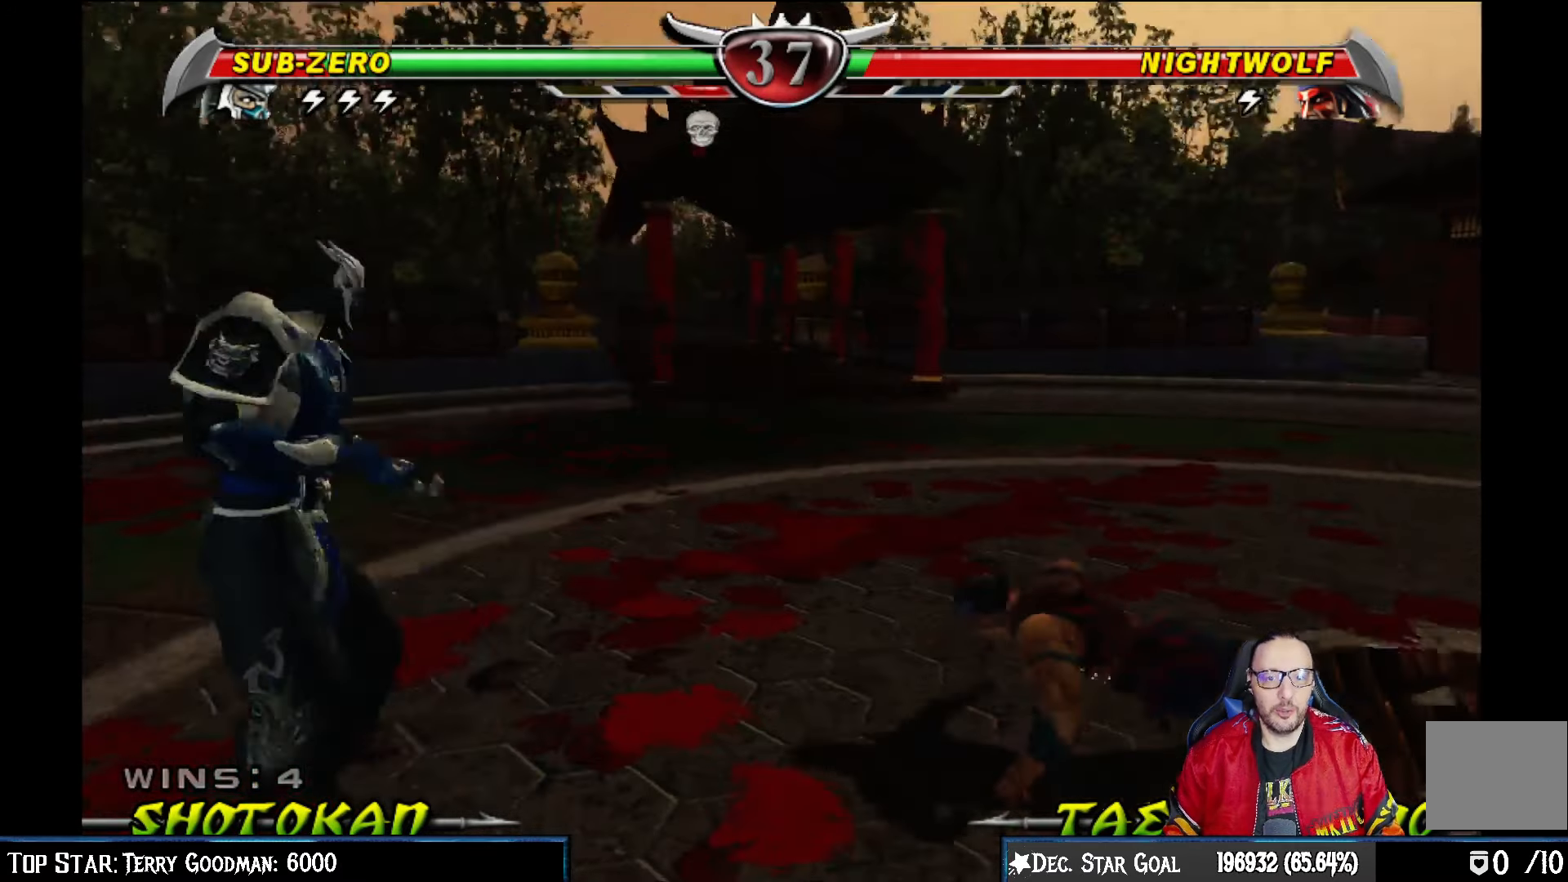
{"buttons": [], "left_stick": "center", "right_stick": "center", "events": [[67, "CIRCLE", "down"], [167, "CIRCLE", "up"], [217, "CIRCLE", "down"], [367, "CIRCLE", "up"]]}
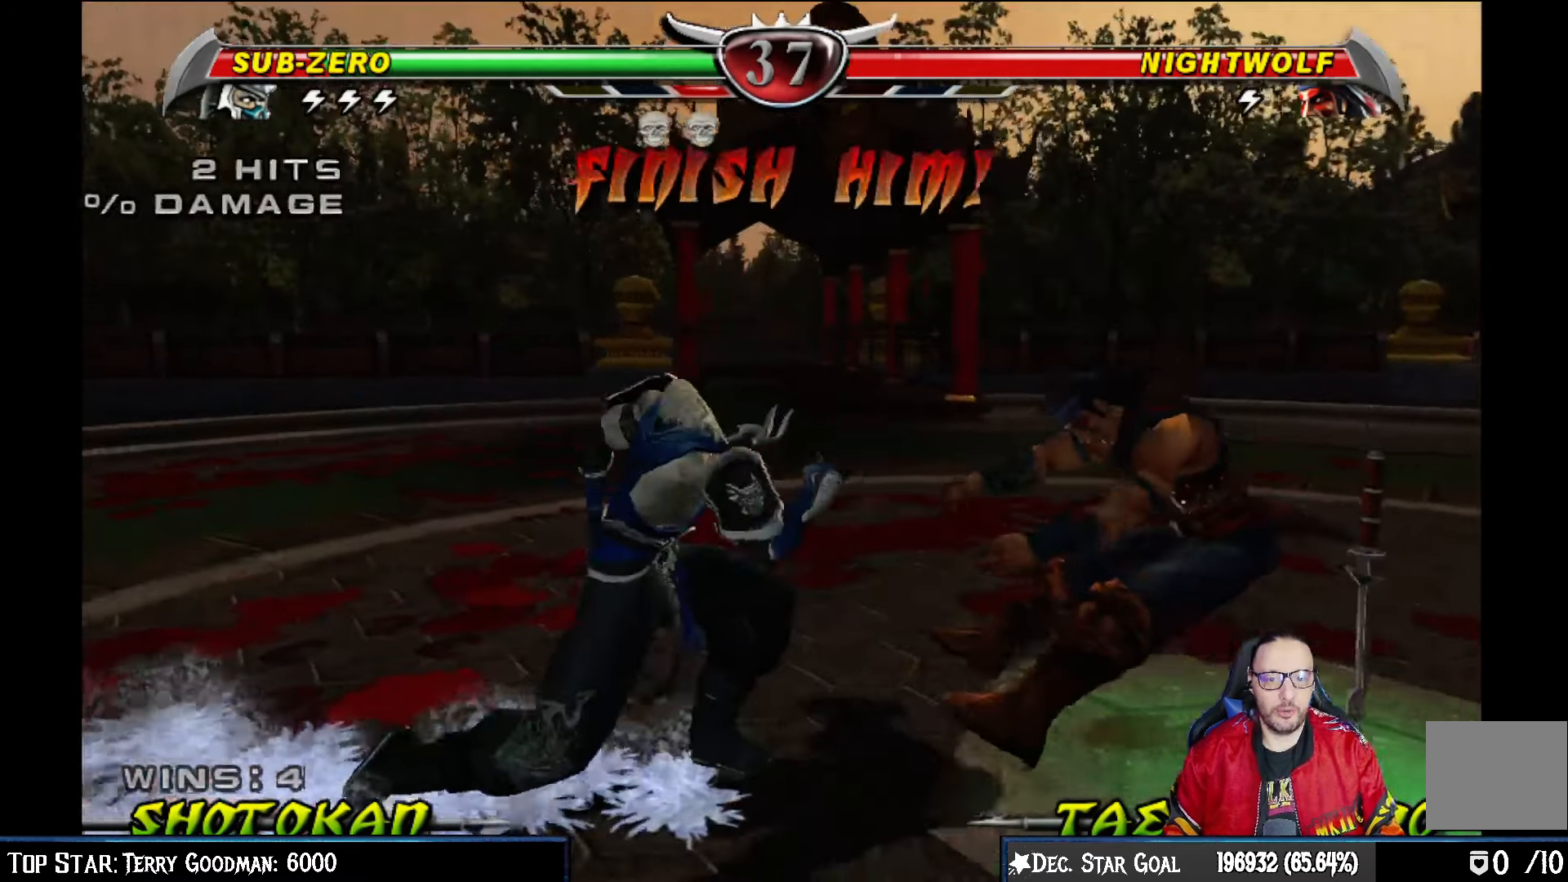
{"buttons": [], "left_stick": "center", "right_stick": "center", "events": []}
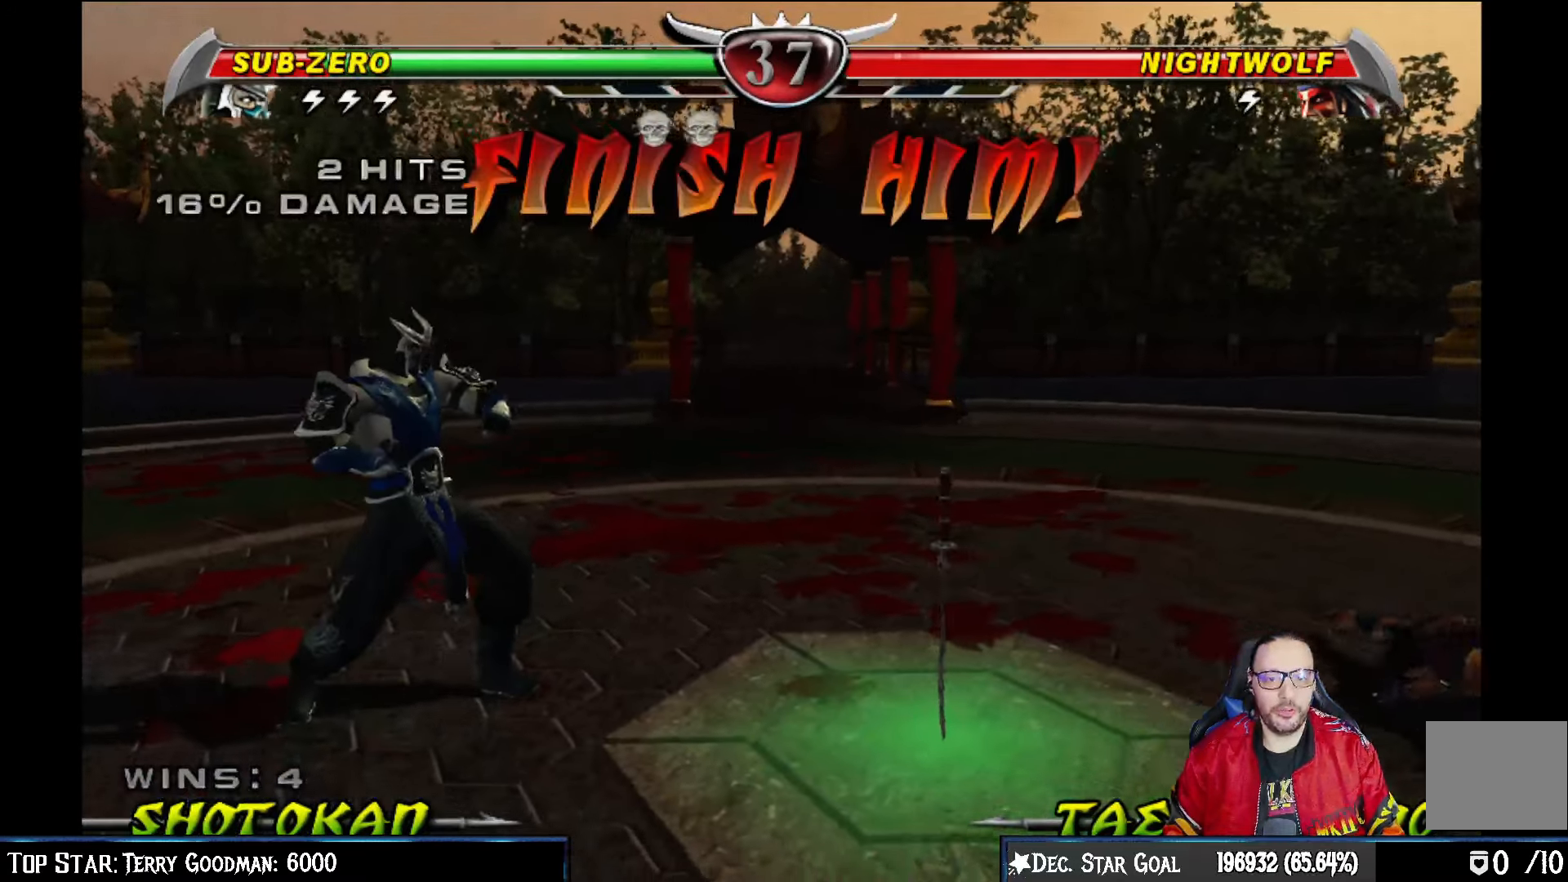
{"buttons": ["DPAD_RIGHT"], "left_stick": "center", "right_stick": "center", "events": [[450, "DPAD_RIGHT", "down"]]}
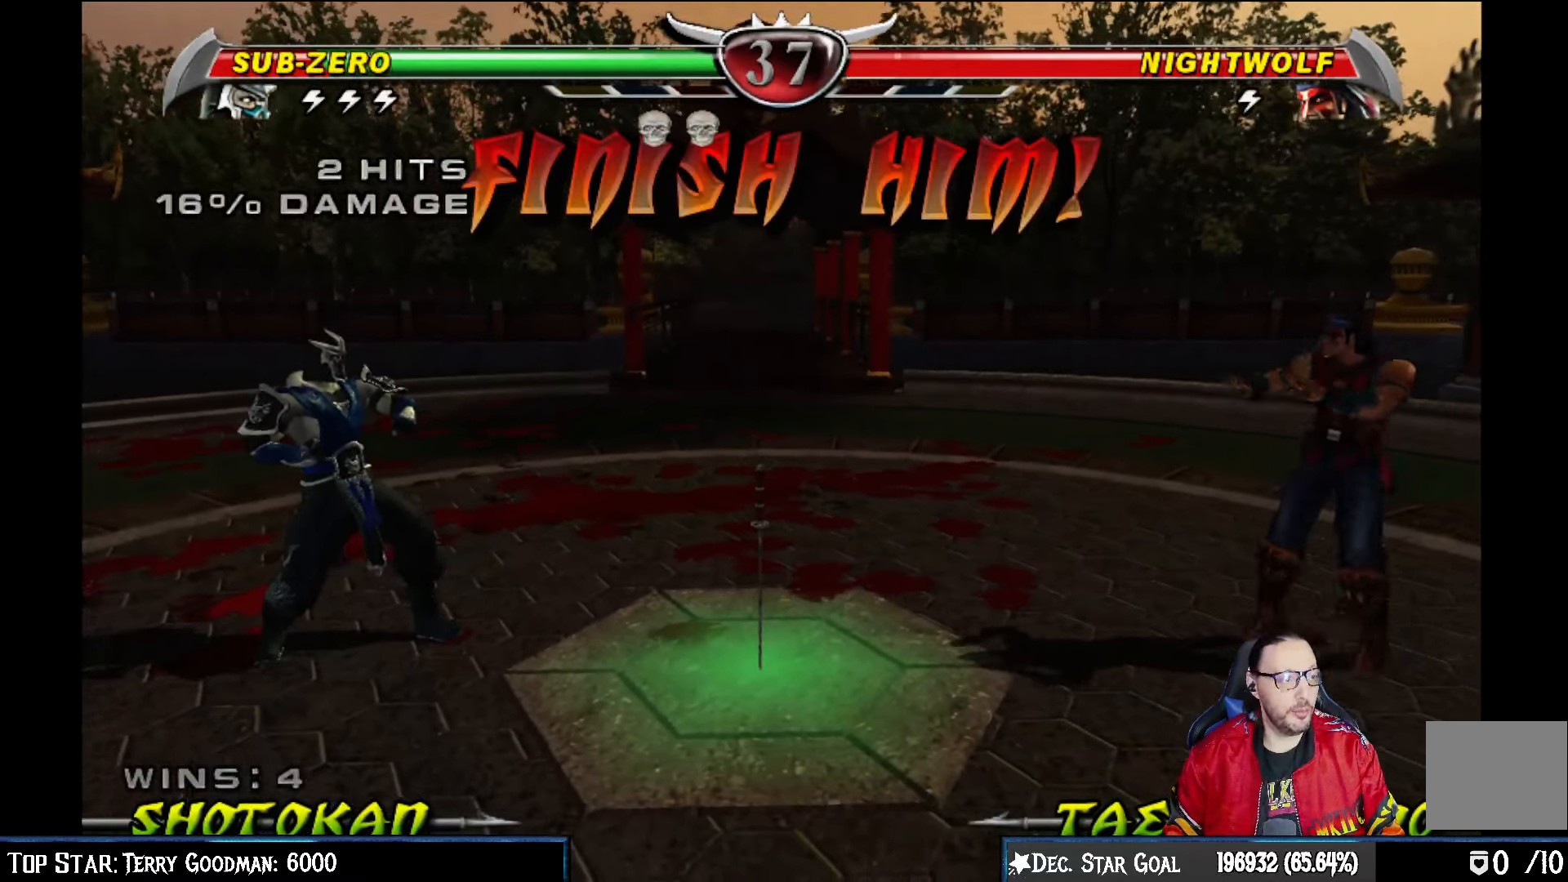
{"buttons": [], "left_stick": "center", "right_stick": "center", "events": [[133, "DPAD_RIGHT", "up"]]}